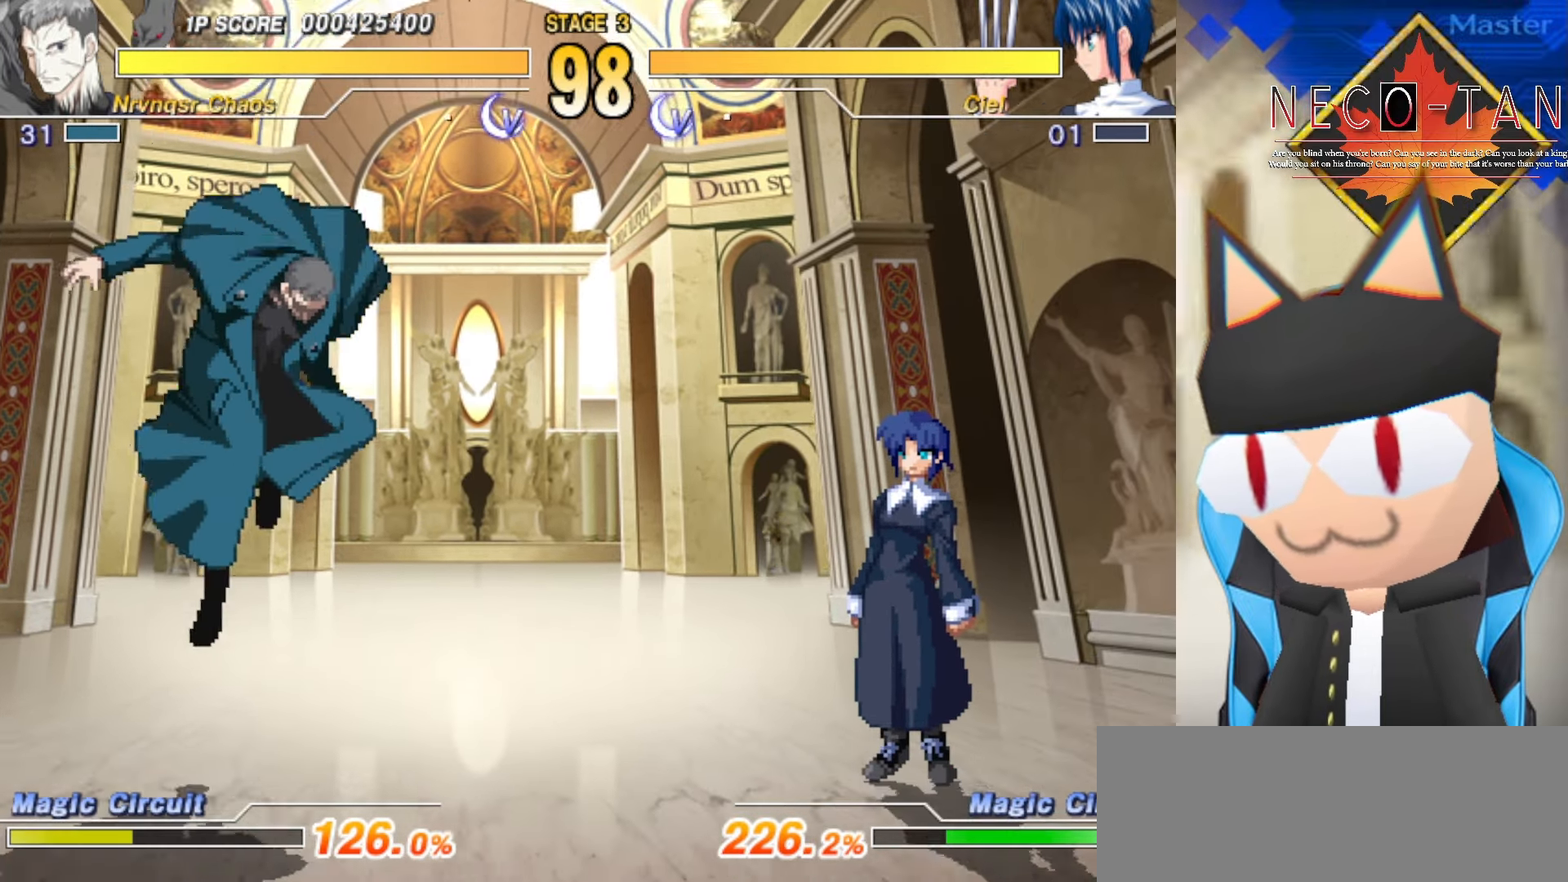
Gameplay with a controller (arcade stick); each line is a JSON object with the inputs held at the frame after it. "events" lists button and stick changes between this image and that frame as [ms after this image, input, new state], when the widget could be followed in between. Not read: L3 R3 other_buttons.
{"buttons": [], "left_stick": "center", "events": [[216, "left_stick", "up-left"], [266, "left_stick", "left"], [333, "R2", "down"], [383, "left_stick", "center"], [416, "R2", "up"]]}
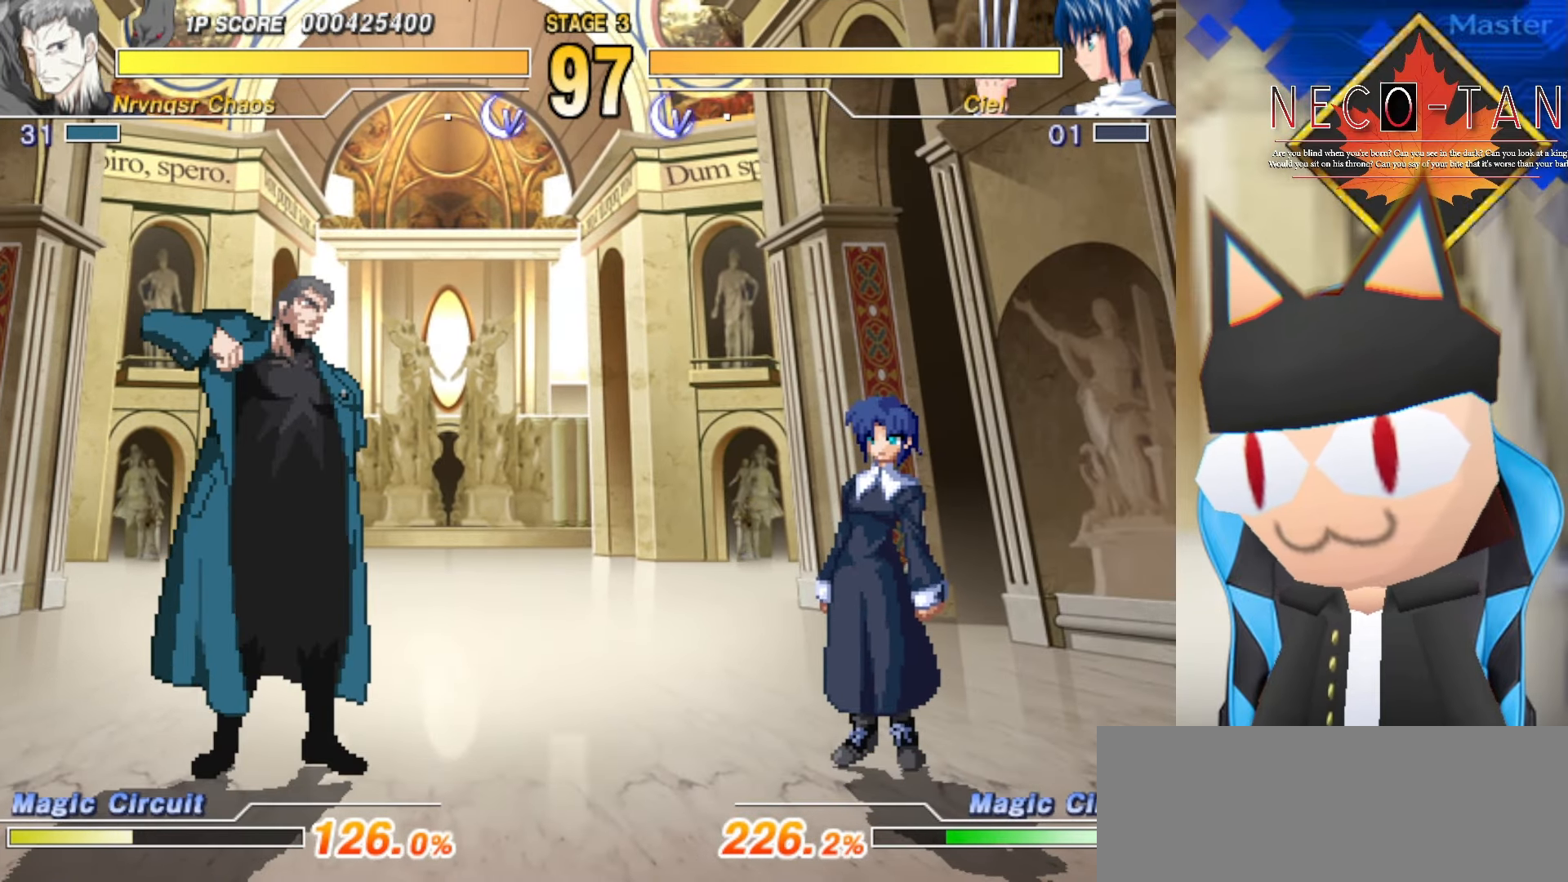
{"buttons": [], "left_stick": "right", "events": [[250, "left_stick", "right"]]}
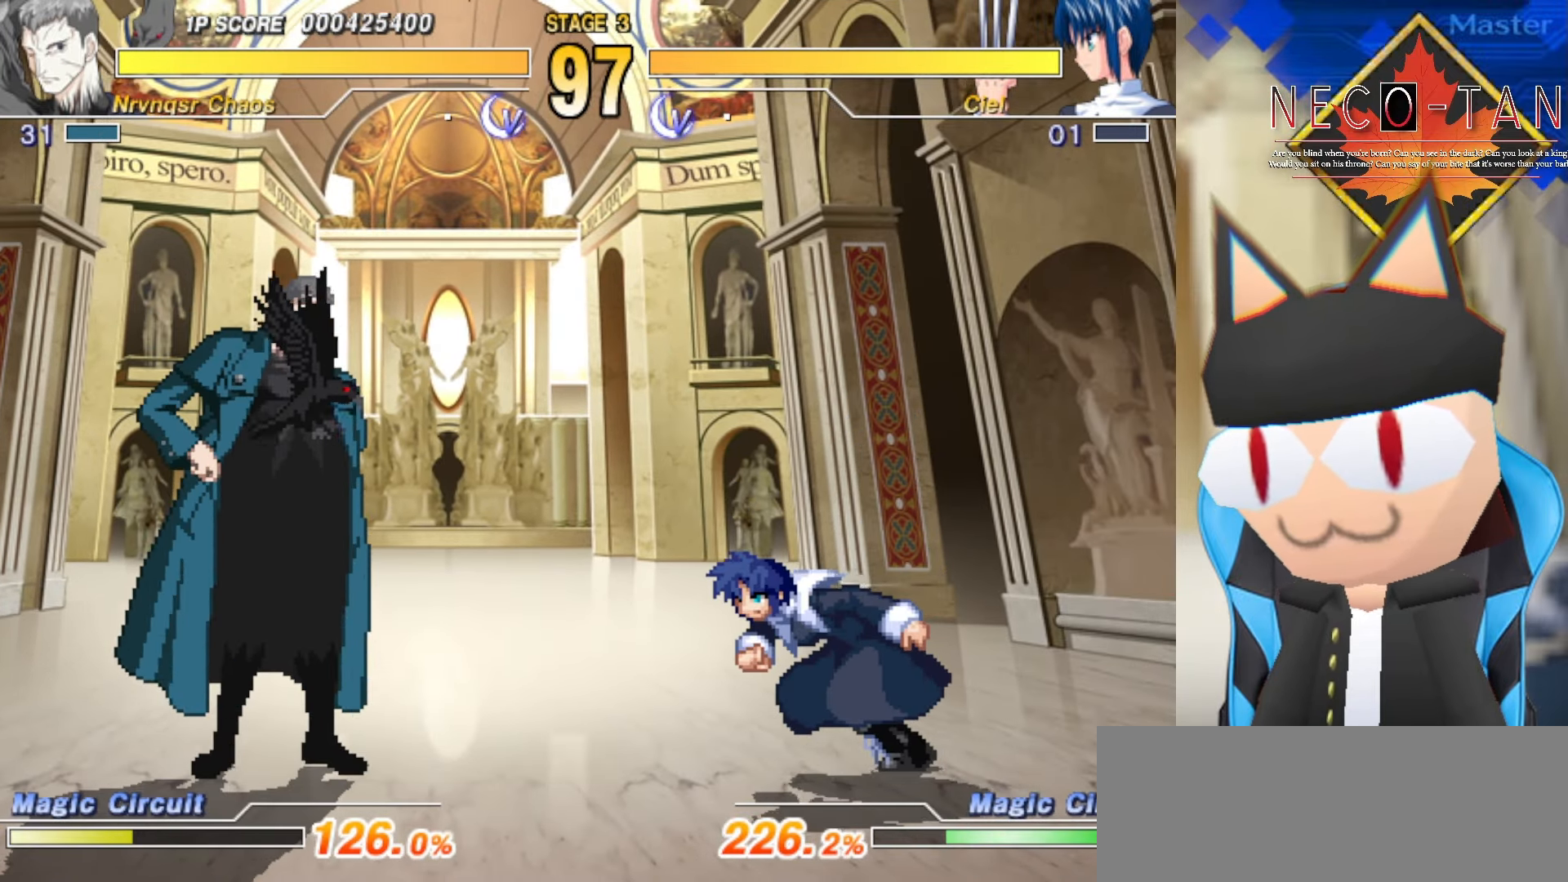
{"buttons": ["L2"], "left_stick": "up-right", "events": [[450, "L2", "down"], [450, "left_stick", "up-right"]]}
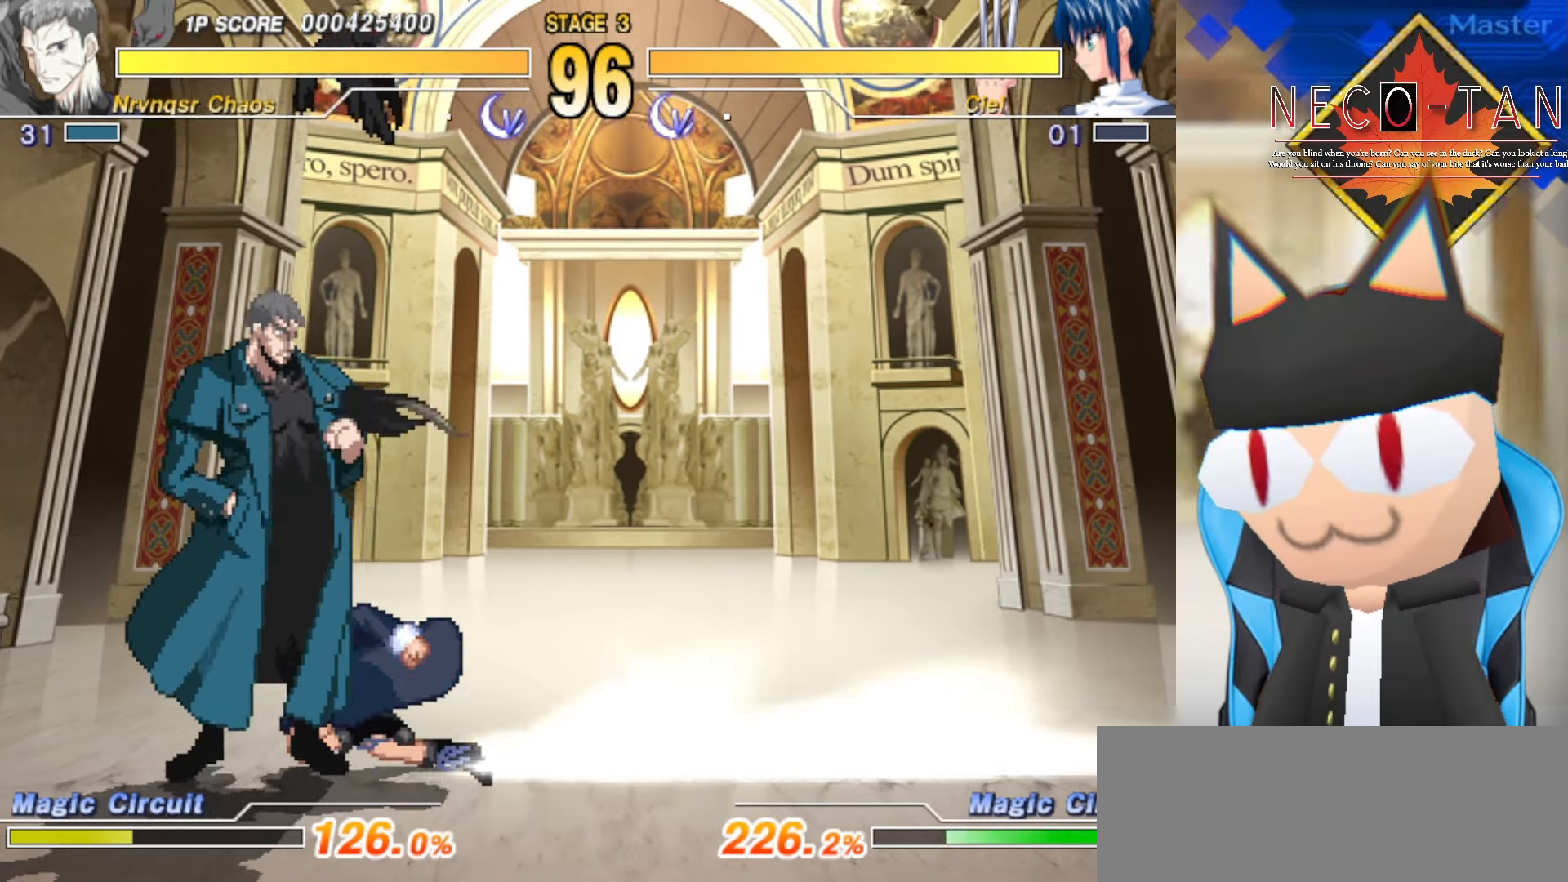
{"buttons": [], "left_stick": "up-right", "events": [[33, "L2", "up"], [100, "L2", "down"], [200, "L2", "up"], [250, "L2", "down"], [333, "L2", "up"], [400, "L2", "down"], [483, "L2", "up"]]}
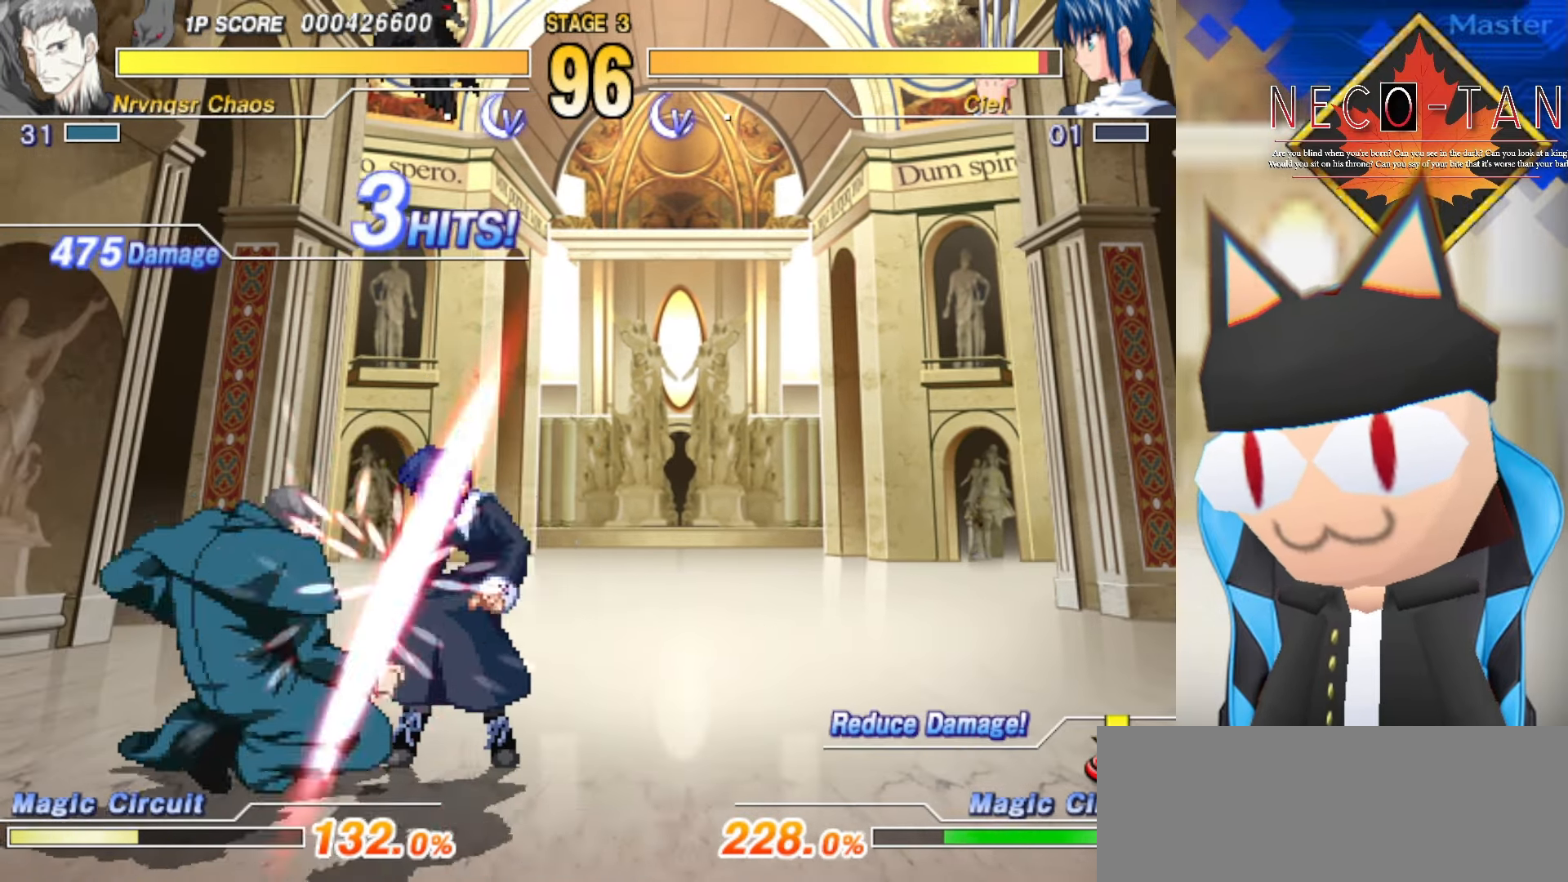
{"buttons": ["CIRCLE"], "left_stick": "center", "events": [[50, "L2", "down"], [133, "L2", "up"], [167, "CIRCLE", "down"], [234, "CIRCLE", "up"], [317, "CIRCLE", "down"], [384, "CIRCLE", "up"], [434, "CIRCLE", "down"], [500, "left_stick", "center"]]}
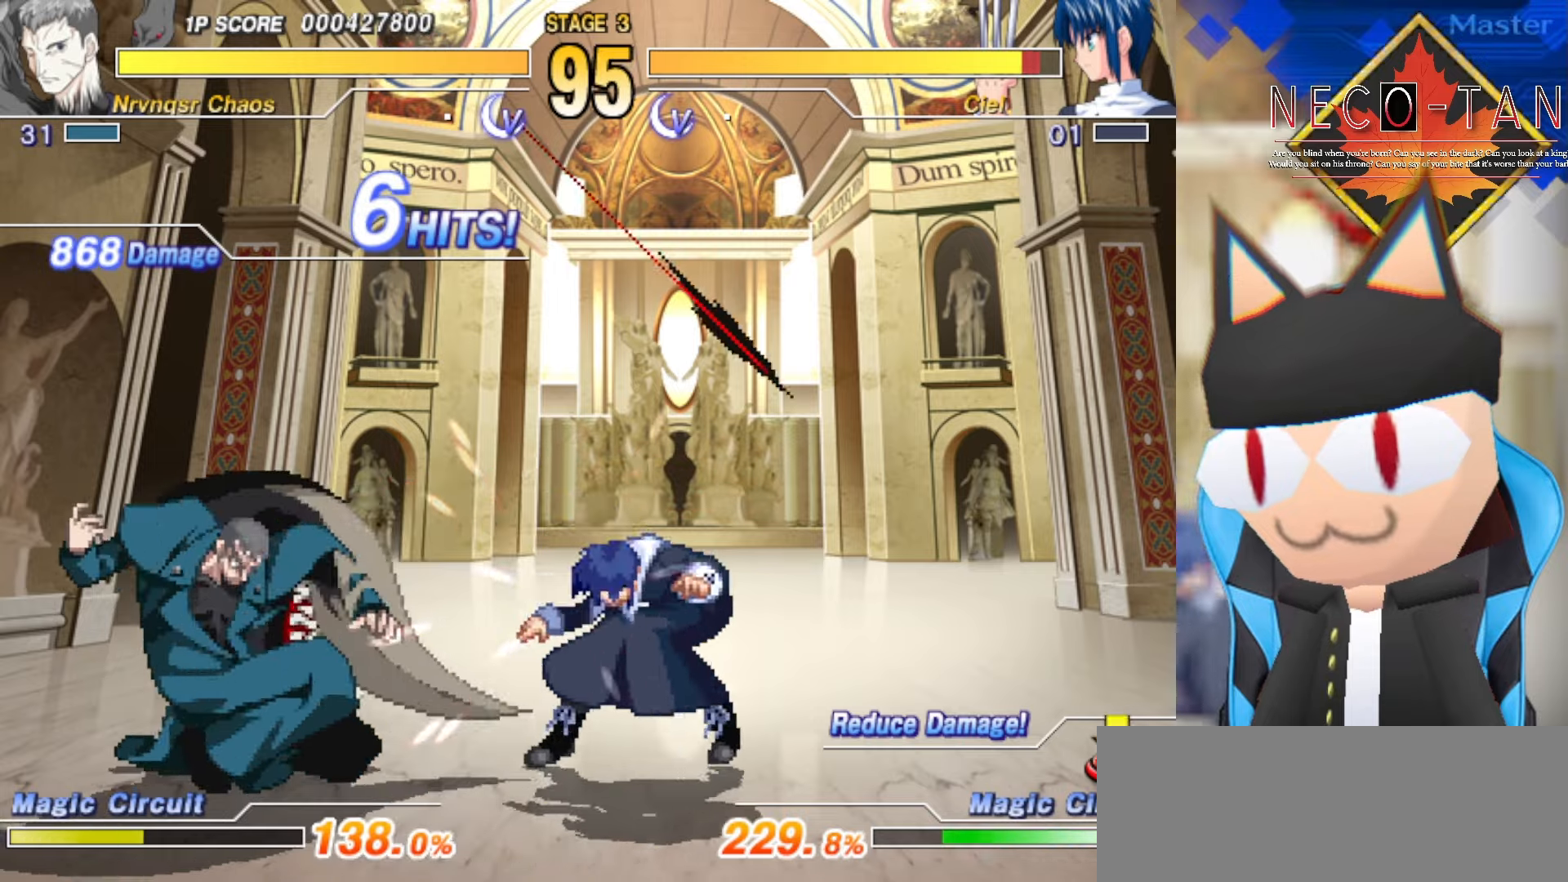
{"buttons": ["CIRCLE"], "left_stick": "left", "events": [[17, "CIRCLE", "up"], [67, "left_stick", "left"], [84, "CIRCLE", "down"], [167, "CIRCLE", "up"], [217, "CIRCLE", "down"], [317, "CIRCLE", "up"], [350, "CIRCLE", "down"], [450, "CIRCLE", "up"], [500, "CIRCLE", "down"]]}
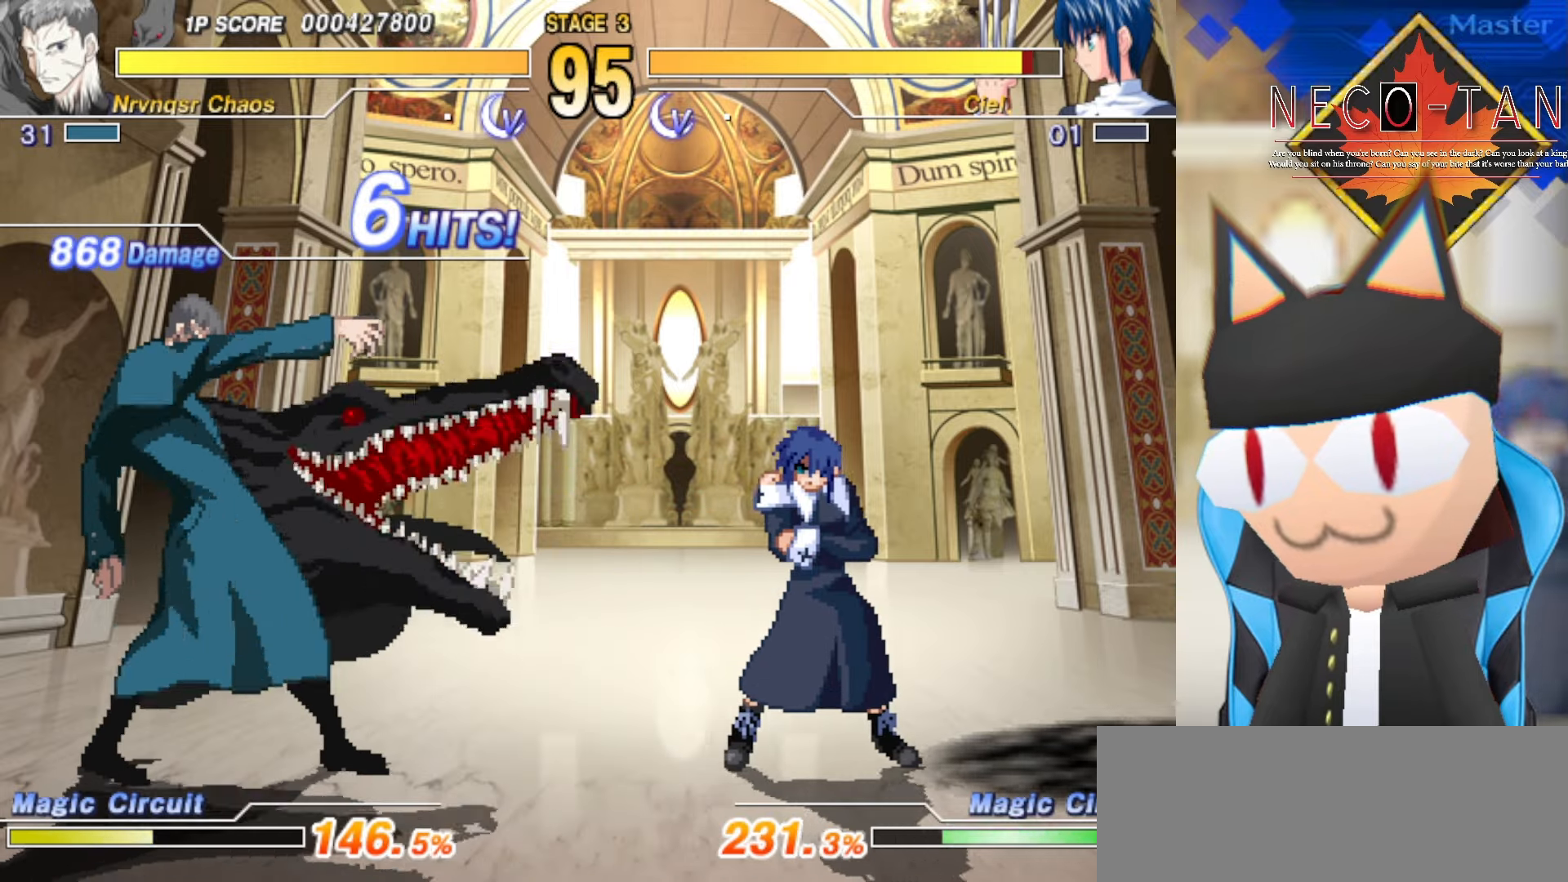
{"buttons": ["CIRCLE"], "left_stick": "left", "events": [[100, "CIRCLE", "up"], [150, "CIRCLE", "down"], [267, "CIRCLE", "up"], [500, "CIRCLE", "down"]]}
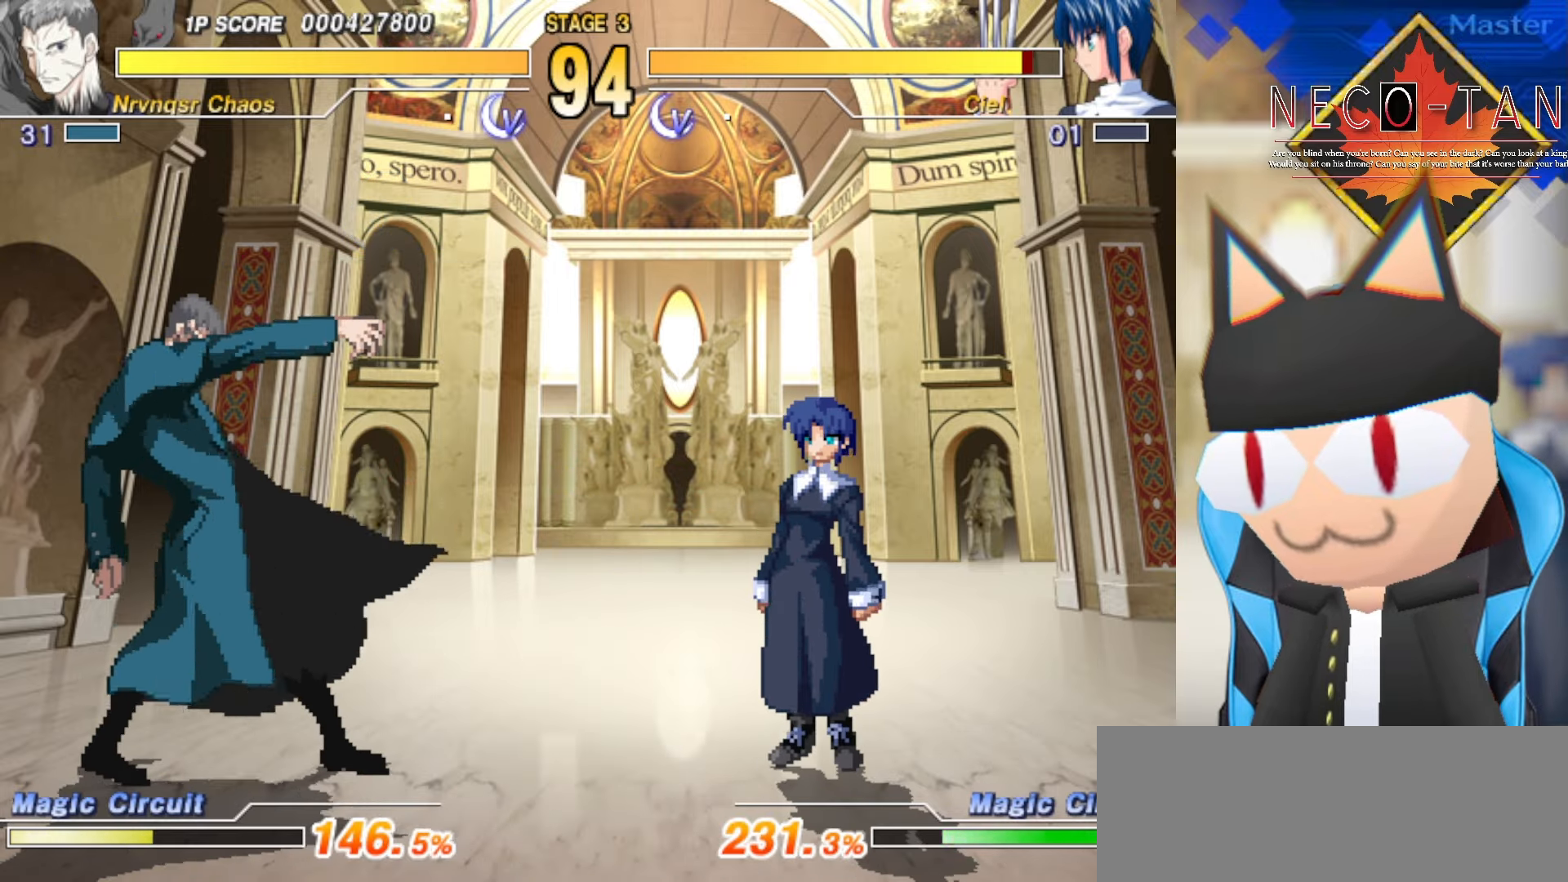
{"buttons": [], "left_stick": "down-left", "events": [[67, "CIRCLE", "up"], [150, "CIRCLE", "down"], [184, "left_stick", "down-left"], [217, "CIRCLE", "up"], [284, "CIRCLE", "down"], [350, "CIRCLE", "up"], [417, "CIRCLE", "down"], [500, "CIRCLE", "up"]]}
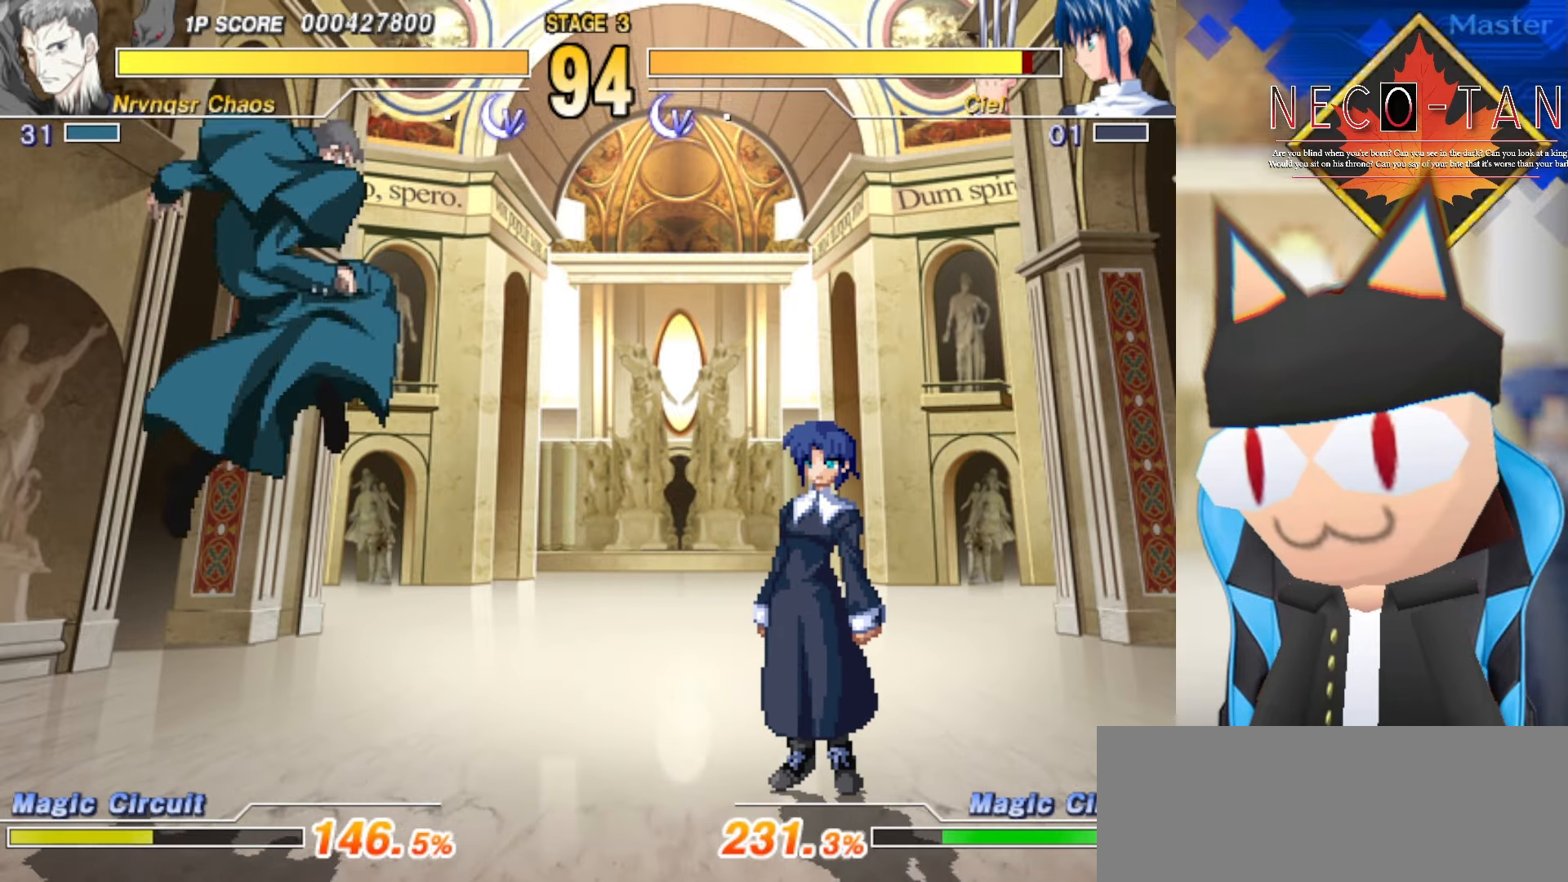
{"buttons": ["L2"], "left_stick": "up-right", "events": [[17, "CIRCLE", "down"], [167, "CIRCLE", "up"], [300, "left_stick", "center"], [400, "left_stick", "up-right"], [467, "L2", "down"]]}
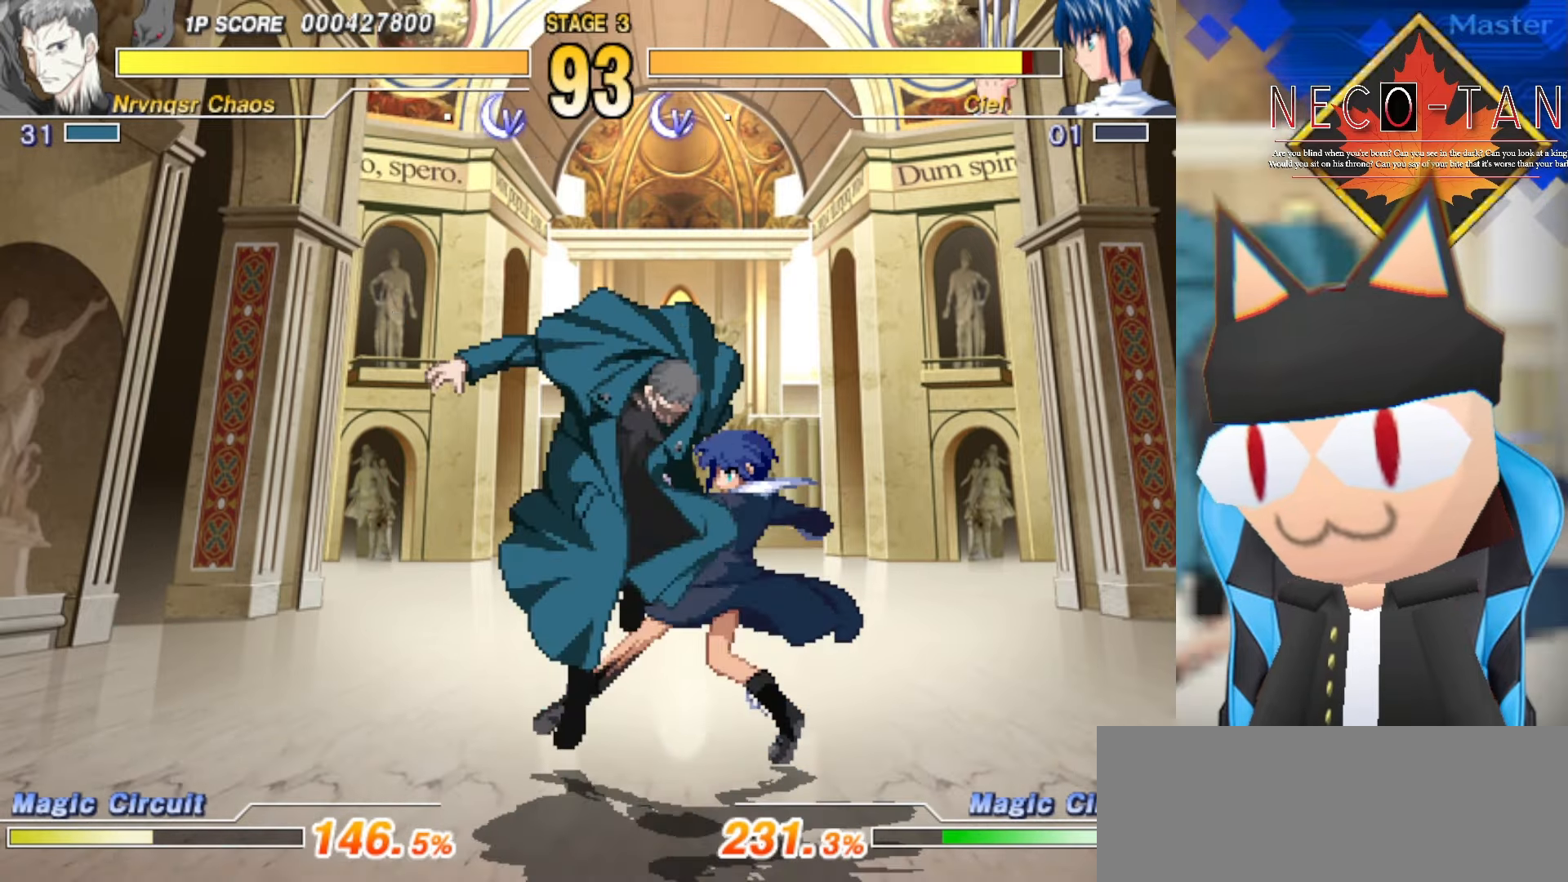
{"buttons": ["L2"], "left_stick": "up-right", "events": [[50, "L2", "up"], [117, "L2", "down"], [200, "L2", "up"], [267, "L2", "down"], [350, "L2", "up"], [417, "L2", "down"]]}
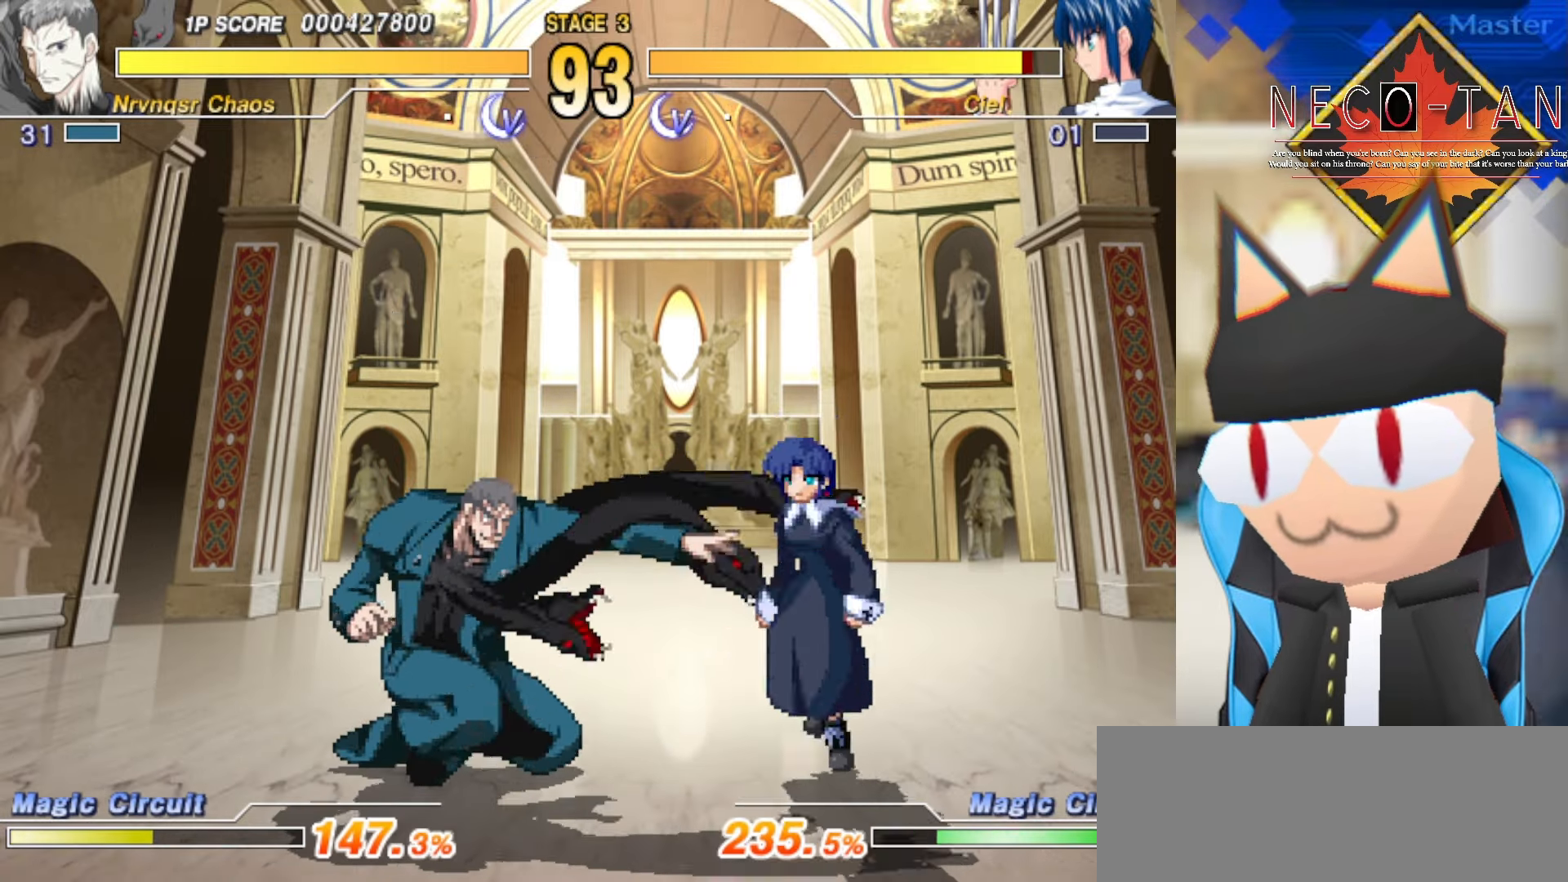
{"buttons": [], "left_stick": "left", "events": [[17, "L2", "up"], [84, "L2", "down"], [184, "L2", "up"], [284, "CIRCLE", "down"], [284, "left_stick", "left"], [350, "CIRCLE", "up"], [417, "CIRCLE", "down"], [484, "CIRCLE", "up"]]}
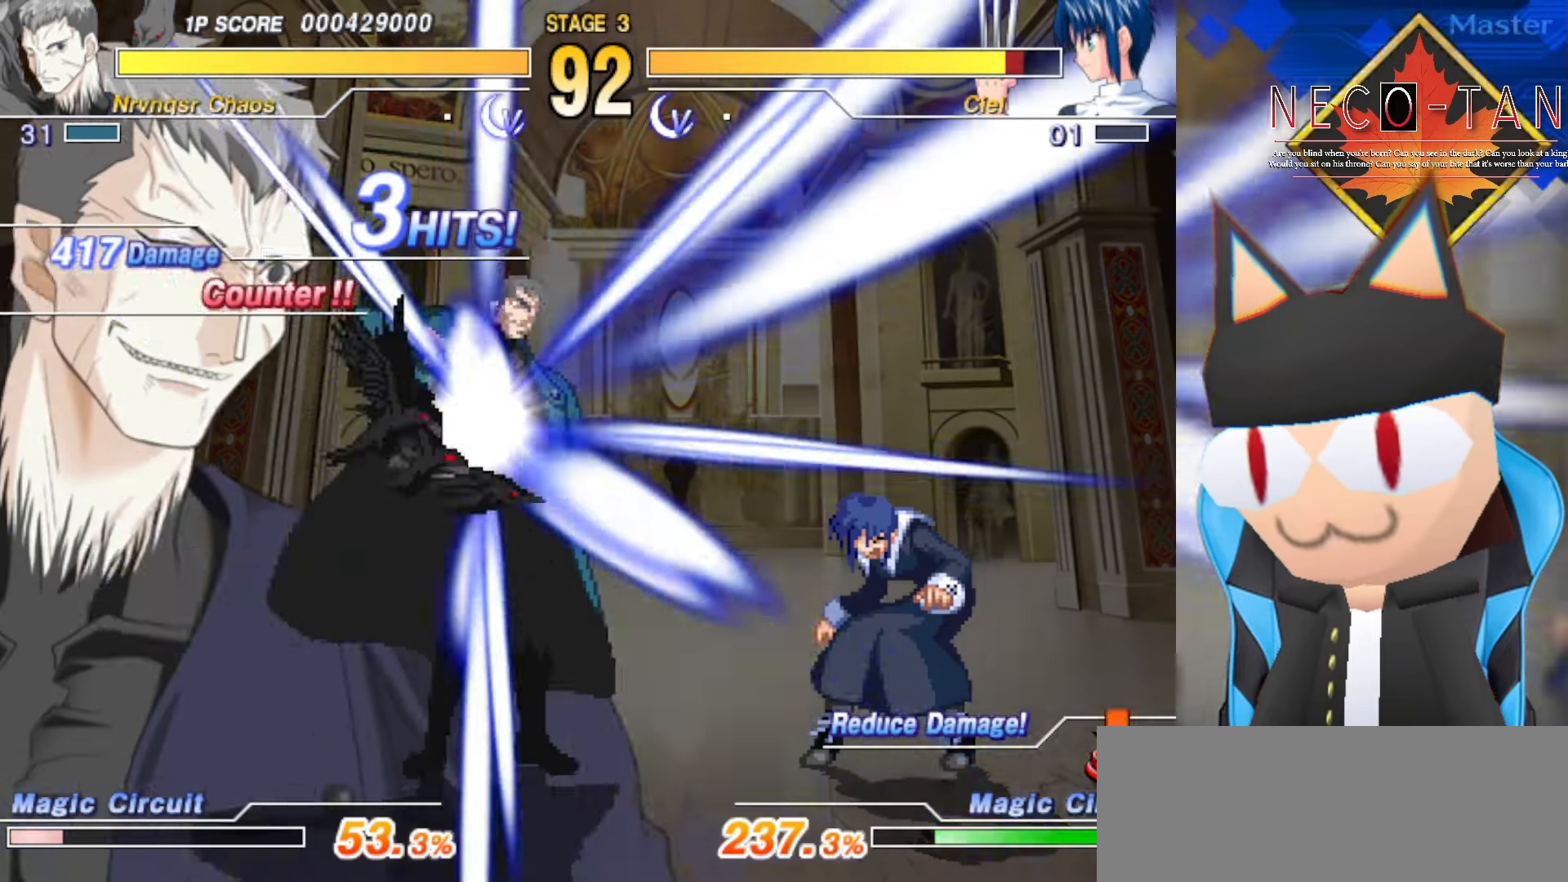
{"buttons": [], "left_stick": "center", "events": [[50, "CIRCLE", "down"], [134, "CIRCLE", "up"], [184, "CIRCLE", "down"], [300, "CIRCLE", "up"], [400, "left_stick", "center"]]}
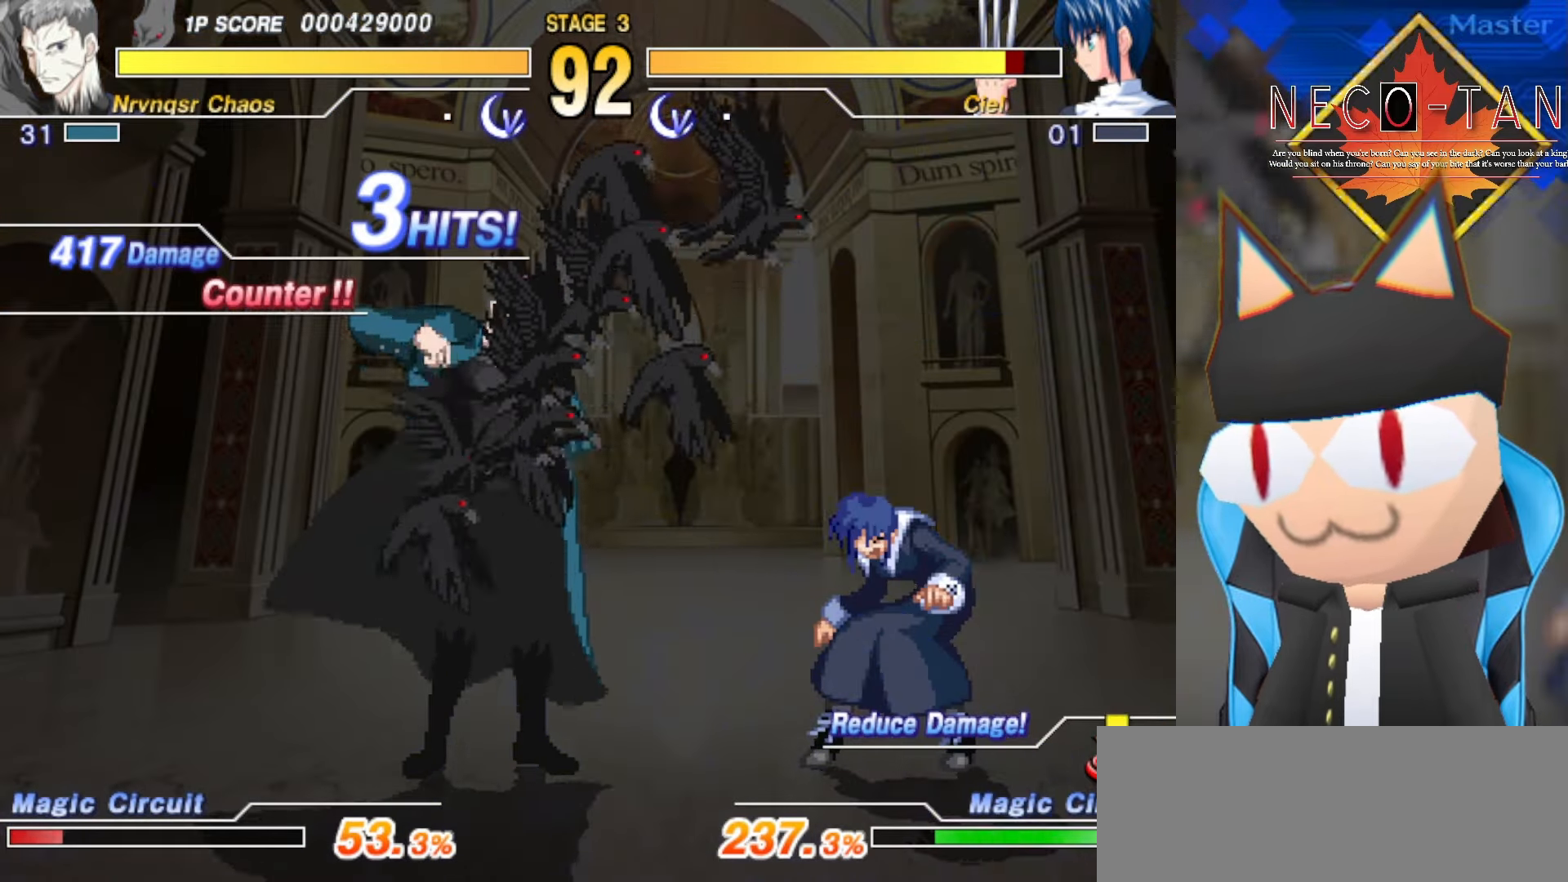
{"buttons": [], "left_stick": "center", "events": []}
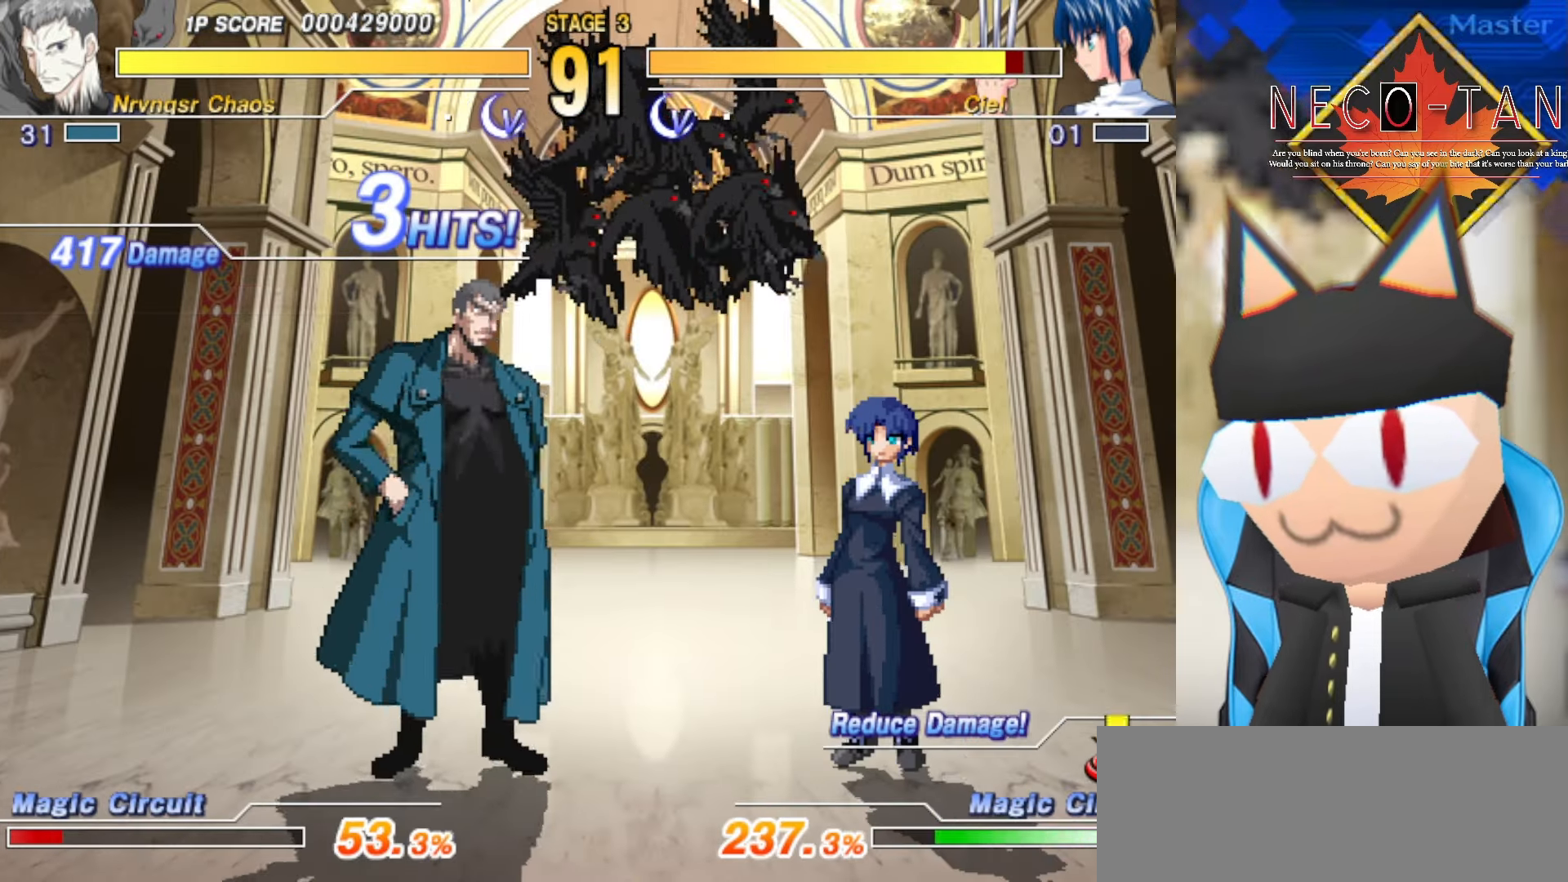
{"buttons": ["CIRCLE"], "left_stick": "left", "events": [[34, "left_stick", "left"], [134, "CIRCLE", "down"], [234, "CIRCLE", "up"], [300, "CIRCLE", "down"], [400, "CIRCLE", "up"], [434, "CIRCLE", "down"]]}
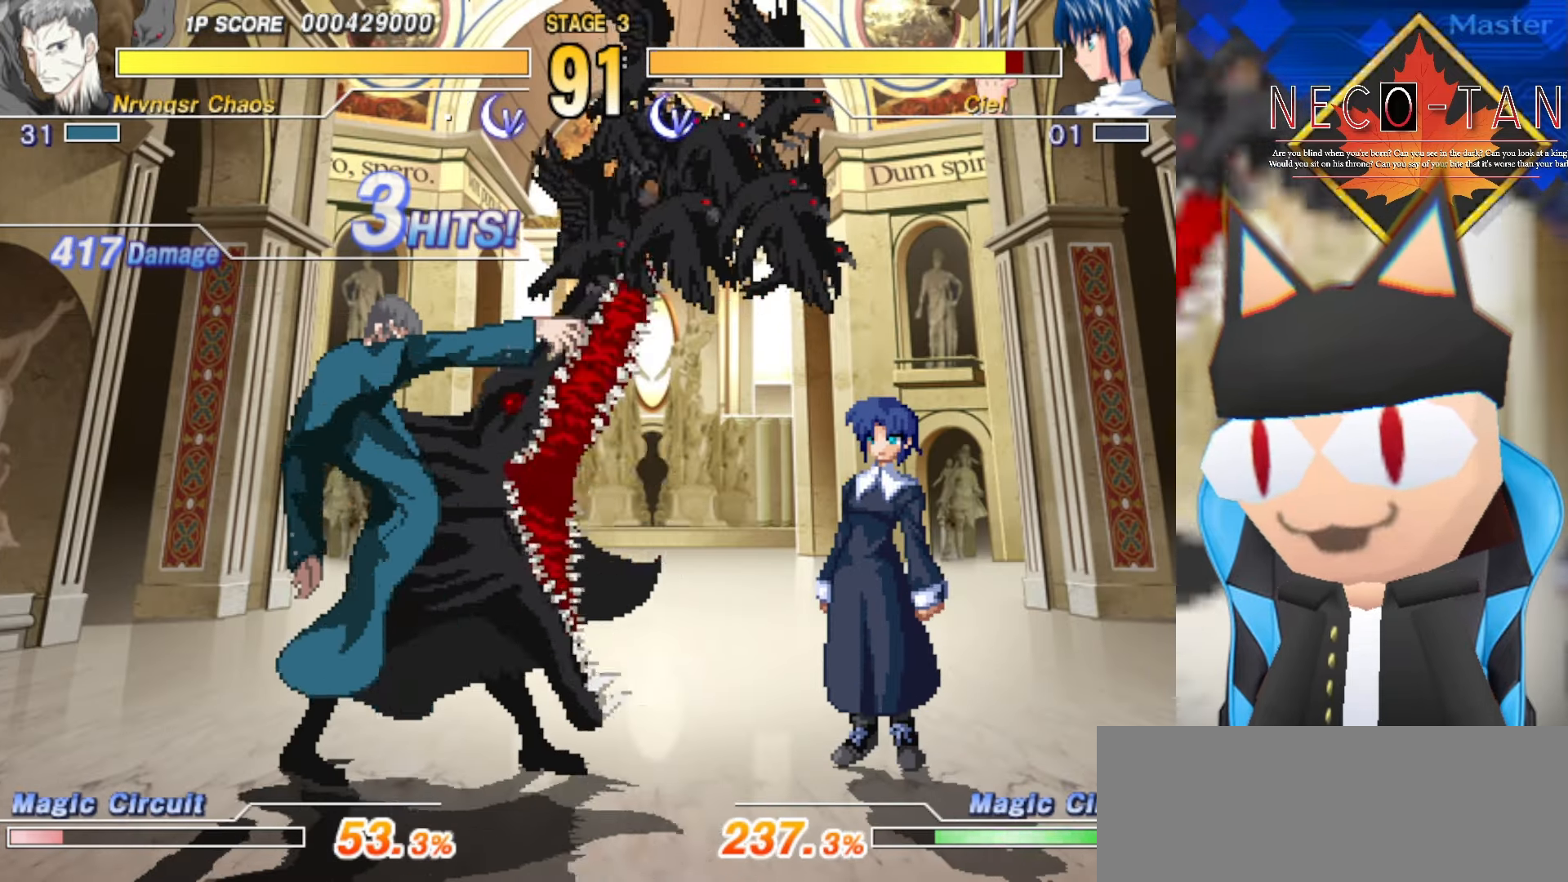
{"buttons": [], "left_stick": "center", "events": [[67, "CIRCLE", "up"], [267, "left_stick", "center"]]}
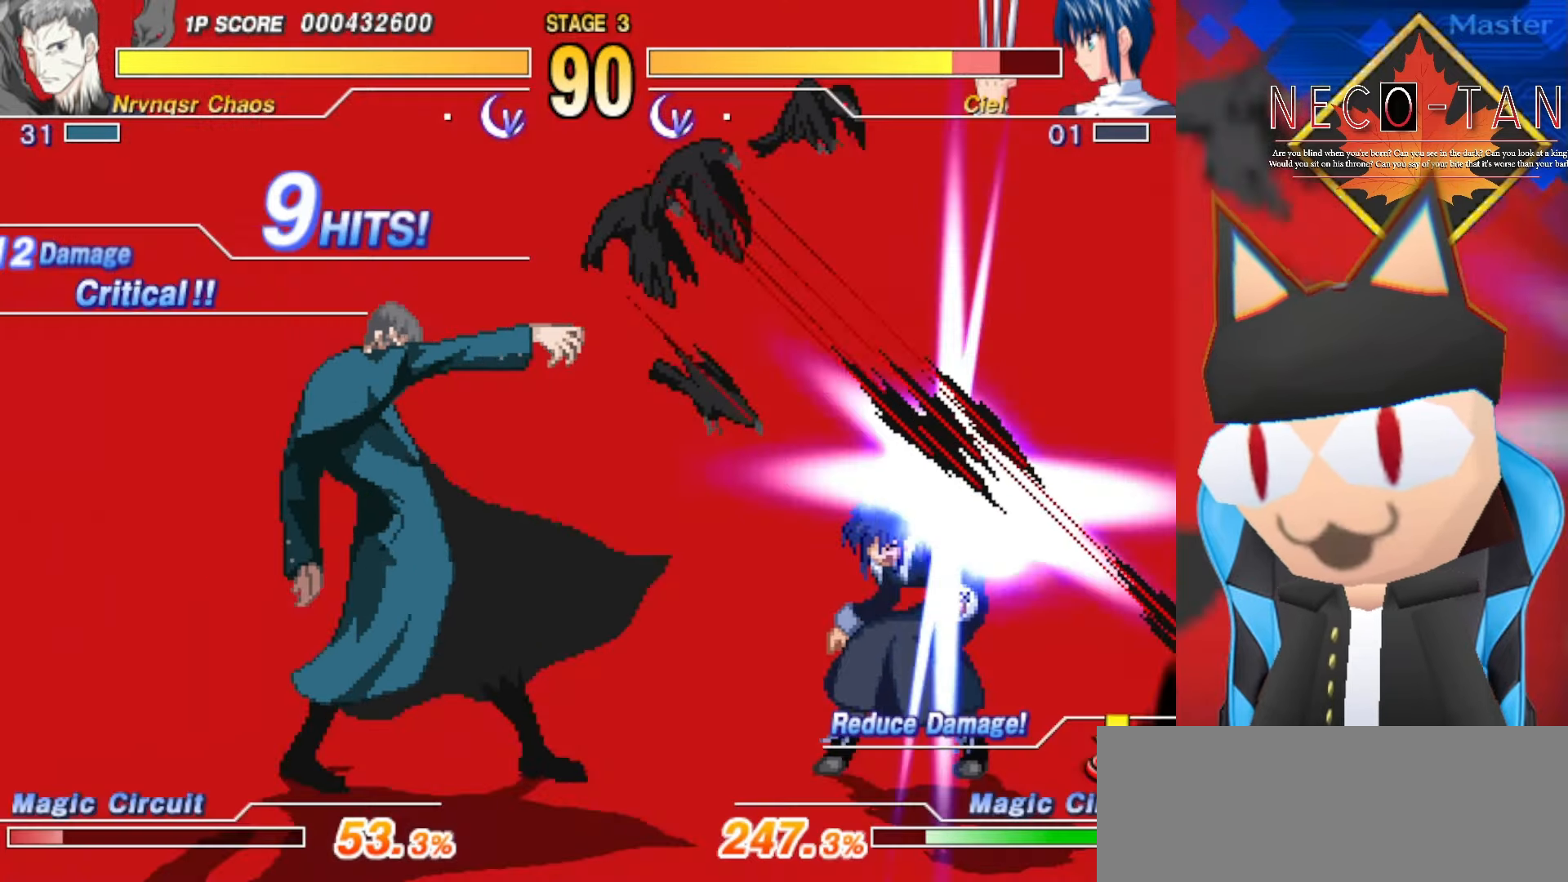
{"buttons": [], "left_stick": "center", "events": [[284, "left_stick", "down-left"], [467, "left_stick", "center"]]}
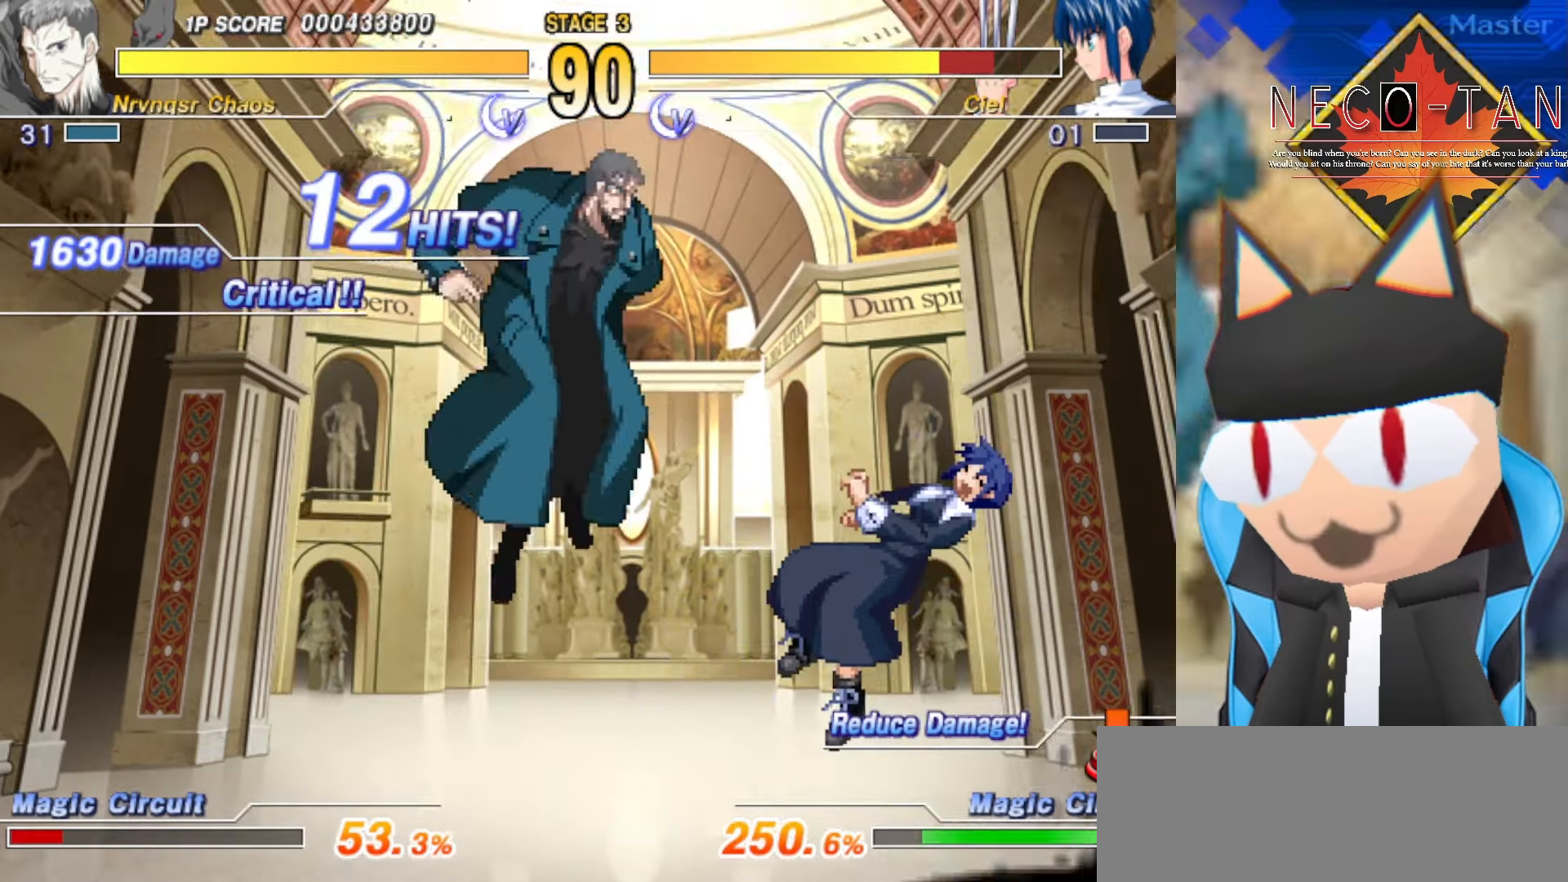
{"buttons": ["L2"], "left_stick": "up-right", "events": [[184, "left_stick", "up-right"], [300, "L2", "down"], [366, "L2", "up"], [450, "L2", "down"]]}
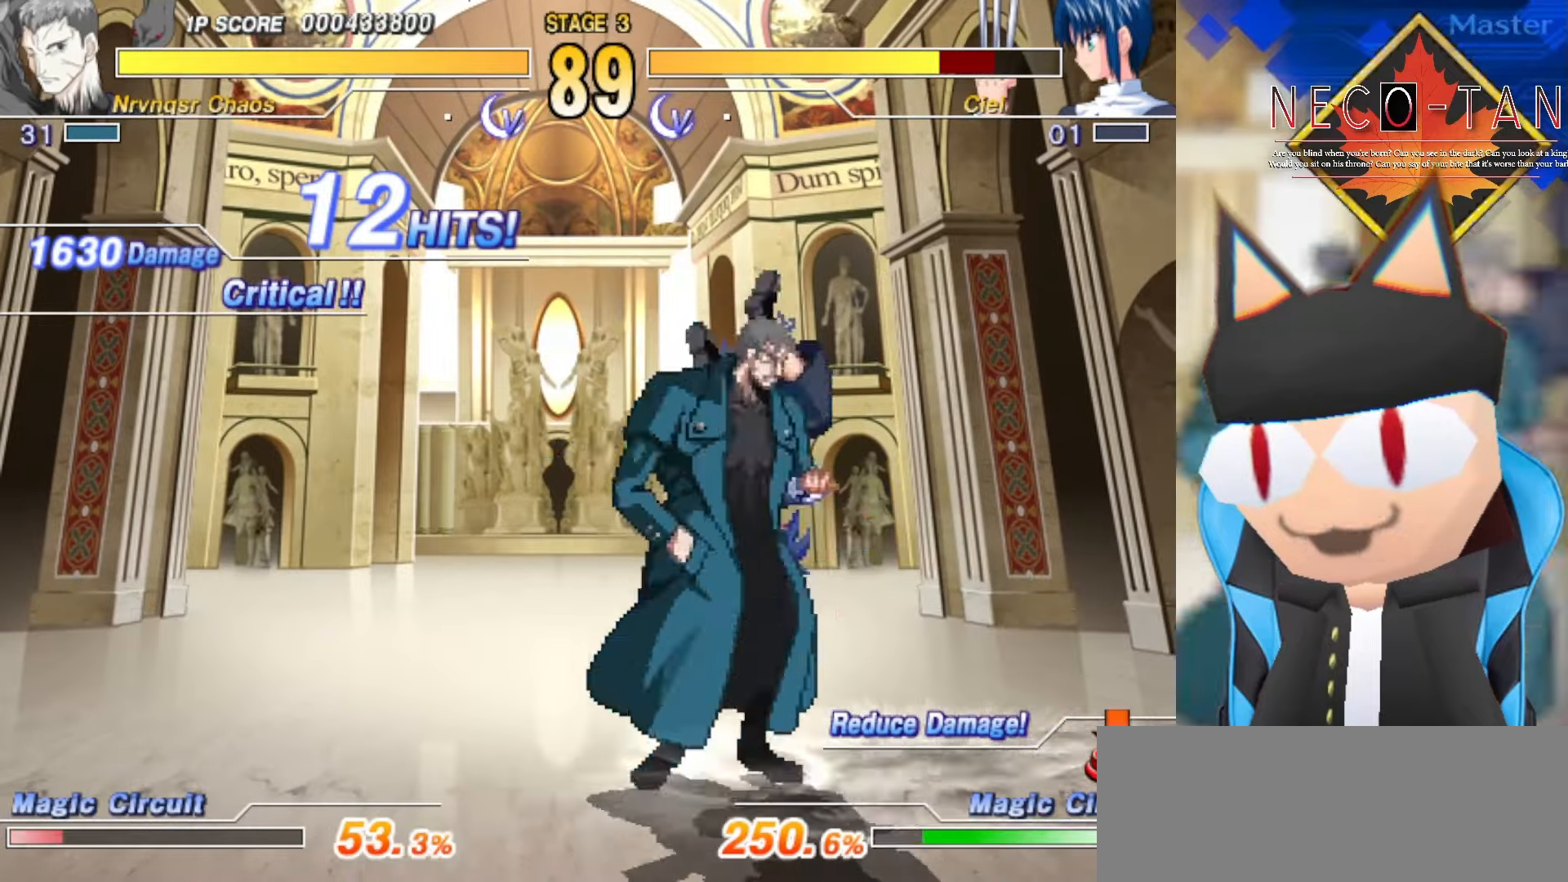
{"buttons": ["R2"], "left_stick": "up", "events": [[16, "L2", "up"], [66, "L2", "down"], [133, "L2", "up"], [216, "L2", "down"], [233, "L2", "up"], [233, "R2", "down"], [283, "R2", "up"], [383, "left_stick", "up"], [450, "R2", "down"]]}
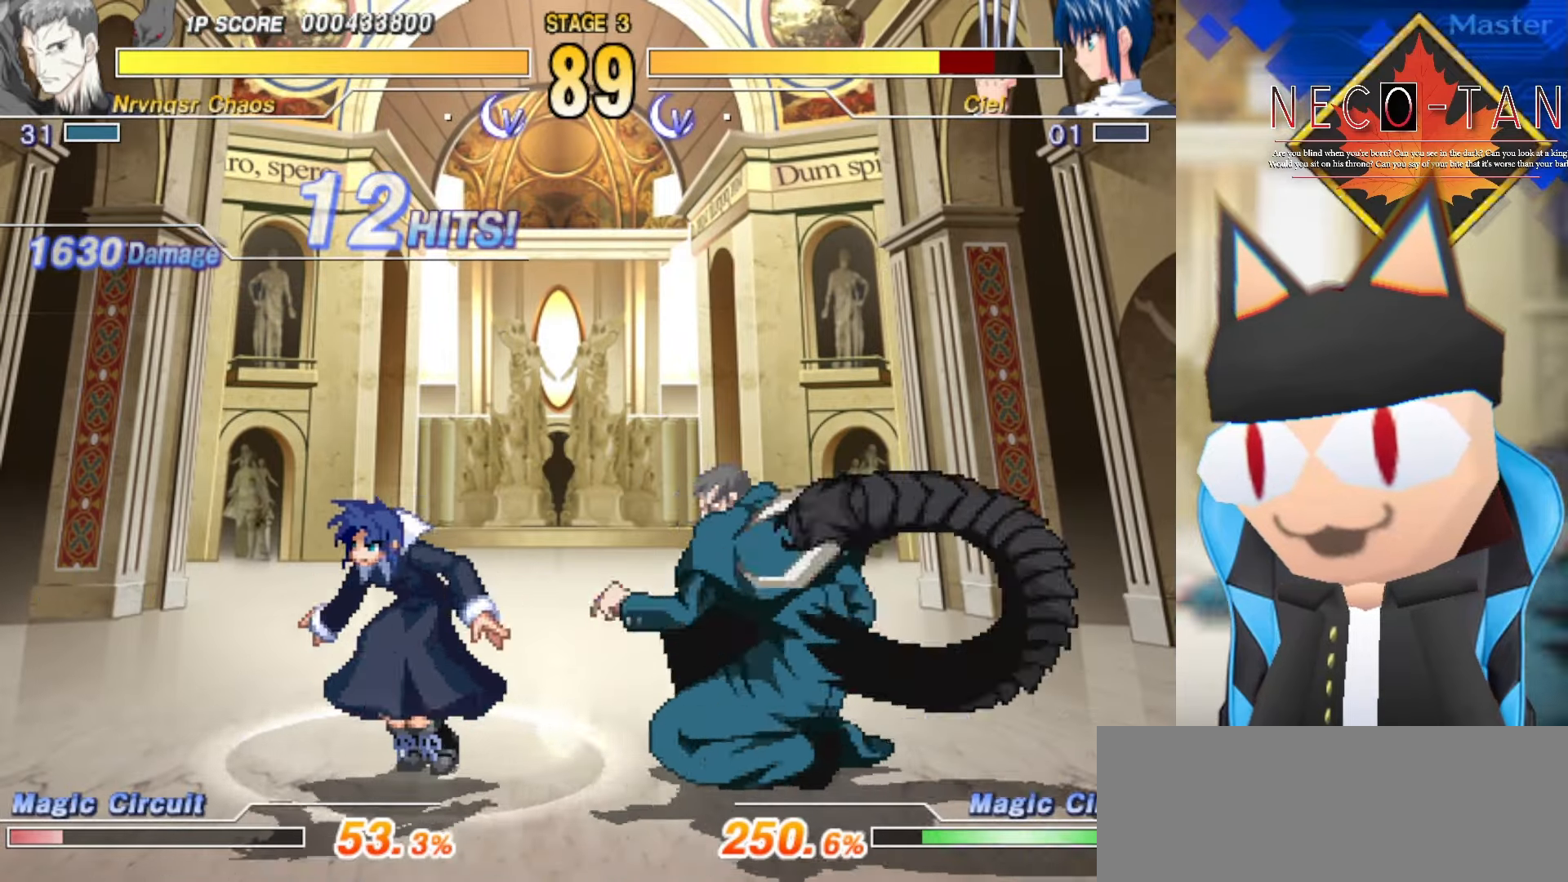
{"buttons": ["CIRCLE"], "left_stick": "right", "events": [[50, "R2", "up"], [66, "left_stick", "center"], [116, "R2", "down"], [183, "R2", "up"], [266, "R2", "down"], [333, "R2", "up"], [366, "left_stick", "right"], [466, "CIRCLE", "down"]]}
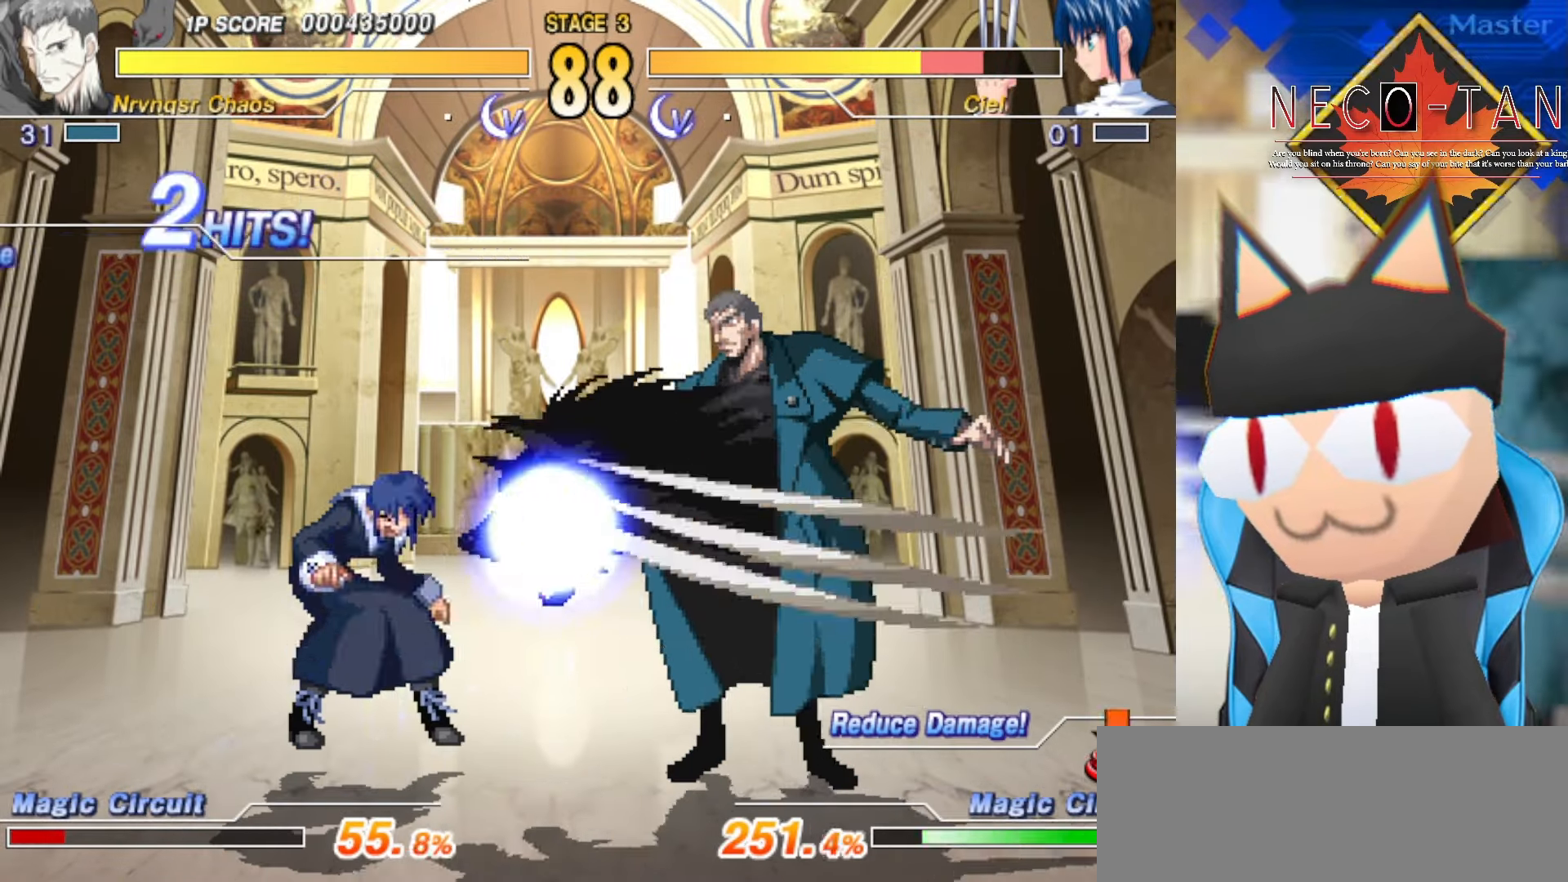
{"buttons": [], "left_stick": "up-right", "events": [[16, "CIRCLE", "up"], [100, "CIRCLE", "down"], [100, "left_stick", "up-right"], [166, "CIRCLE", "up"], [233, "CIRCLE", "down"], [316, "CIRCLE", "up"], [366, "CIRCLE", "down"], [450, "CIRCLE", "up"]]}
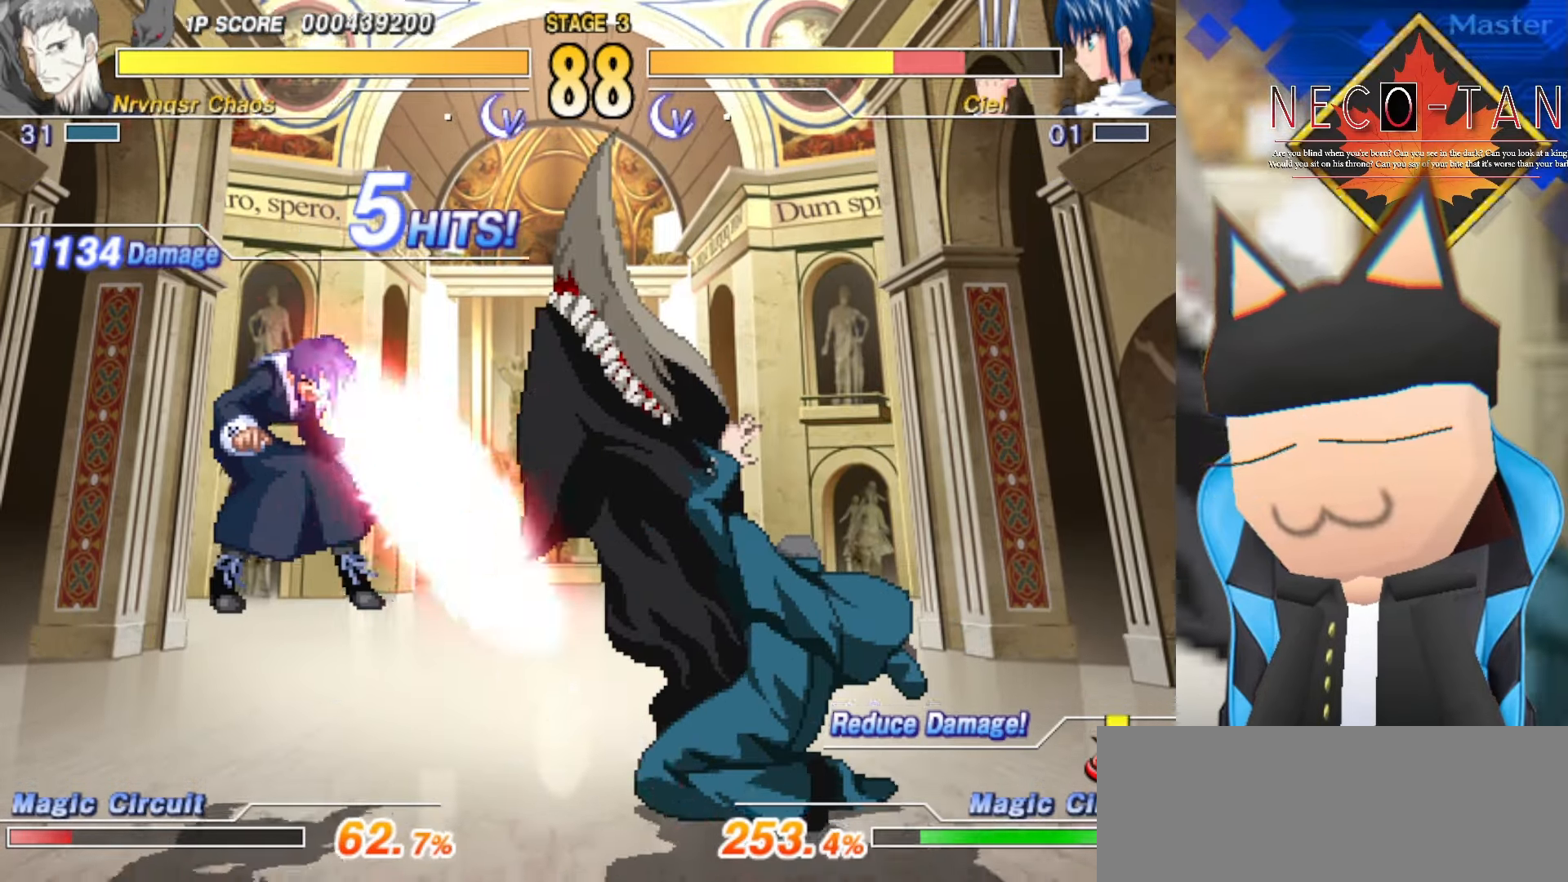
{"buttons": [], "left_stick": "down-right", "events": [[16, "CIRCLE", "down"], [100, "CIRCLE", "up"], [200, "left_stick", "down-right"]]}
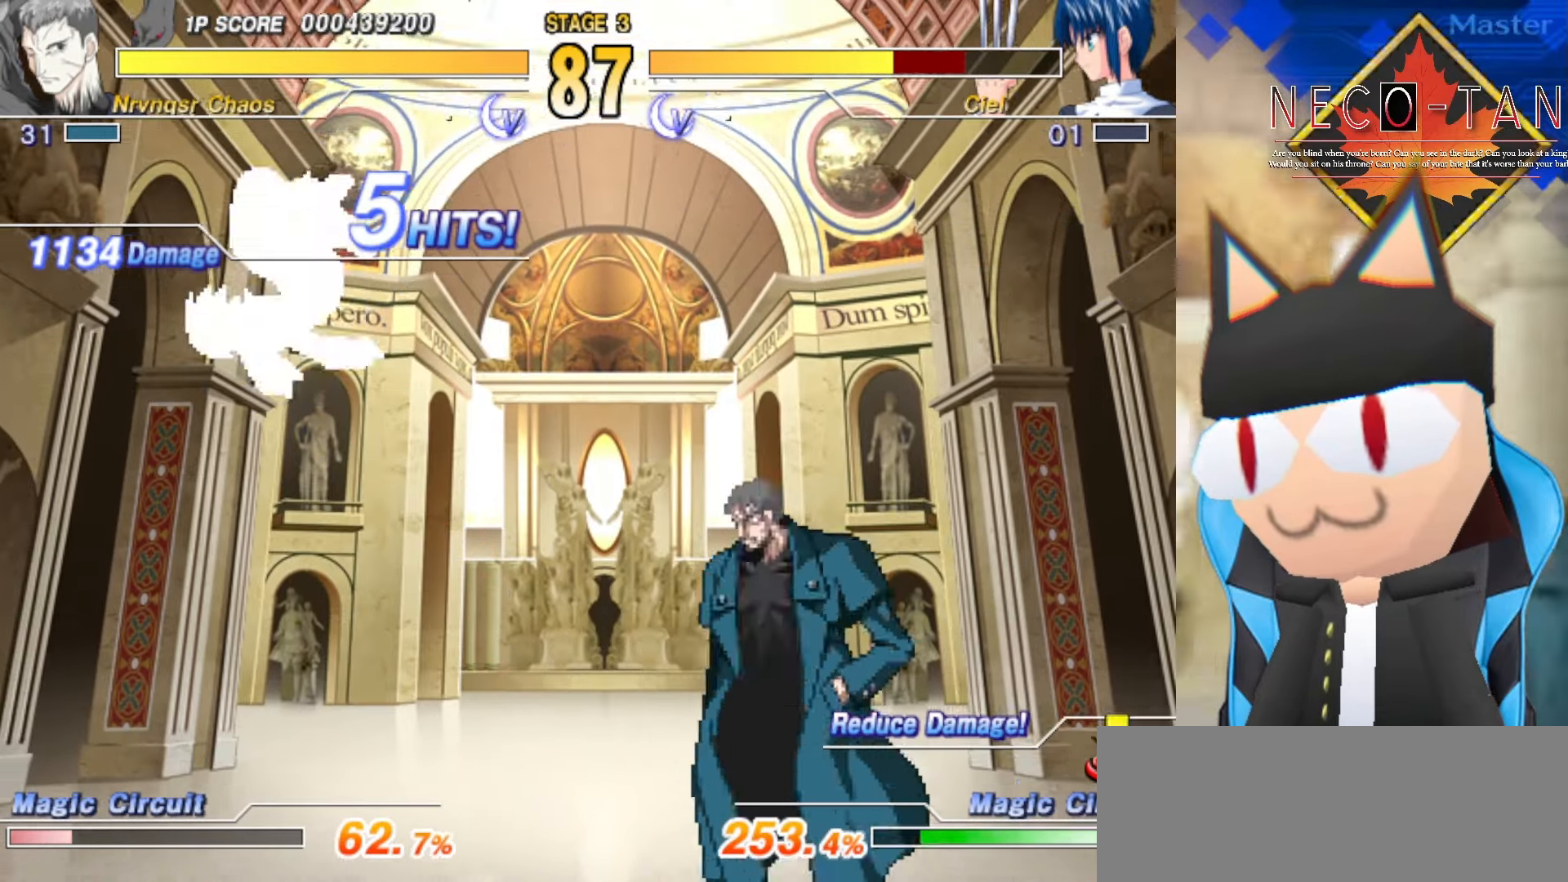
{"buttons": [], "left_stick": "center", "events": [[100, "R2", "down"], [150, "left_stick", "center"], [166, "R2", "up"], [266, "R2", "down"], [333, "R2", "up"], [416, "R2", "down"], [466, "R2", "up"]]}
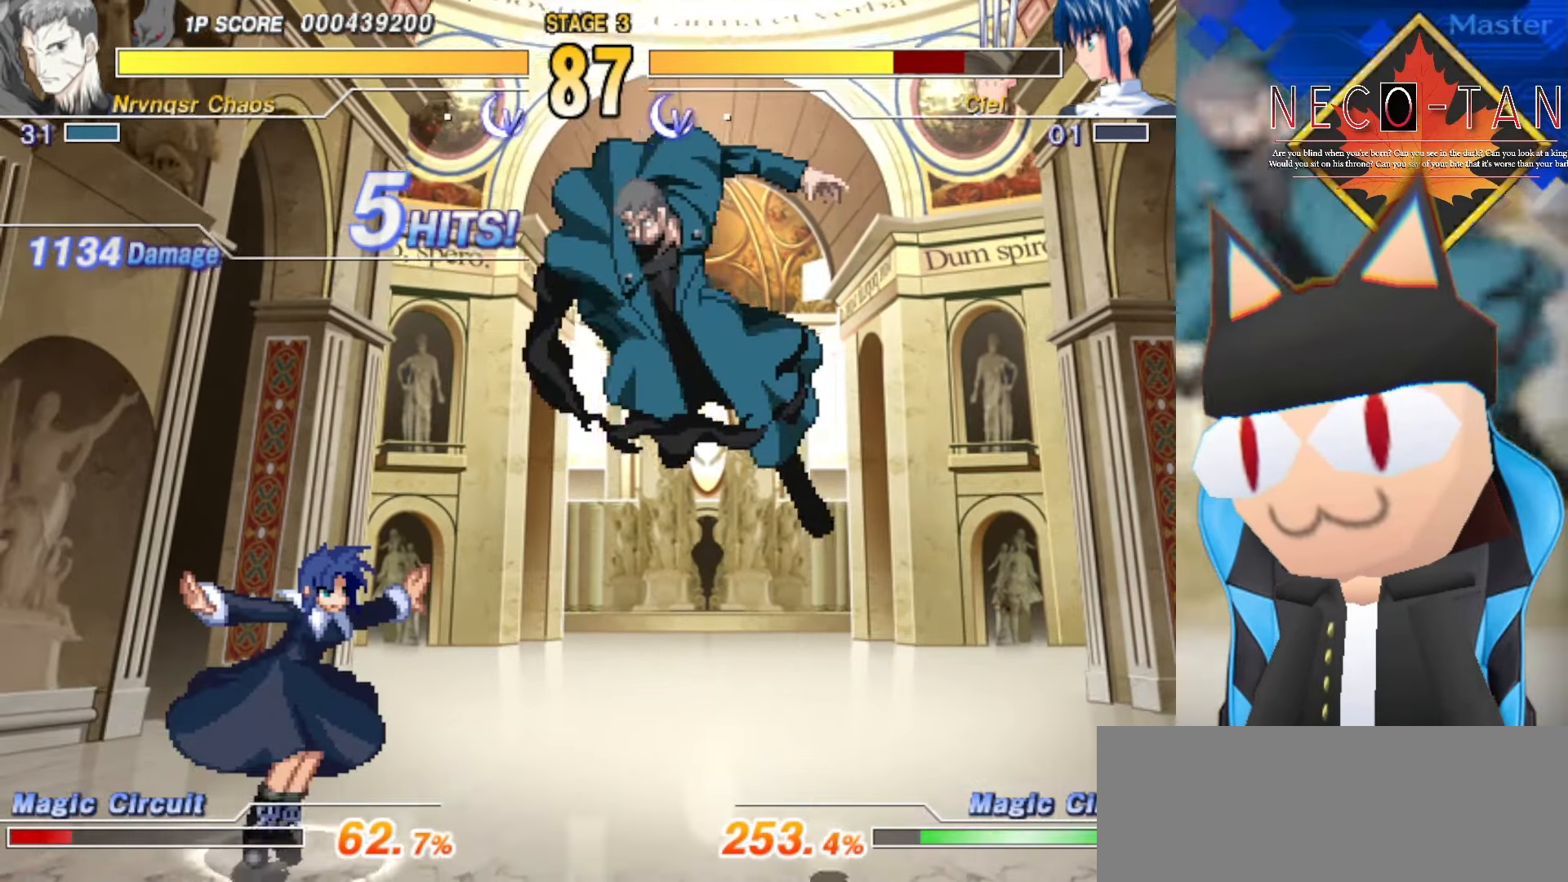
{"buttons": ["R2"], "left_stick": "center", "events": [[50, "R2", "down"], [100, "R2", "up"], [183, "R2", "down"], [250, "R2", "up"], [316, "R2", "down"], [383, "R2", "up"], [450, "R2", "down"]]}
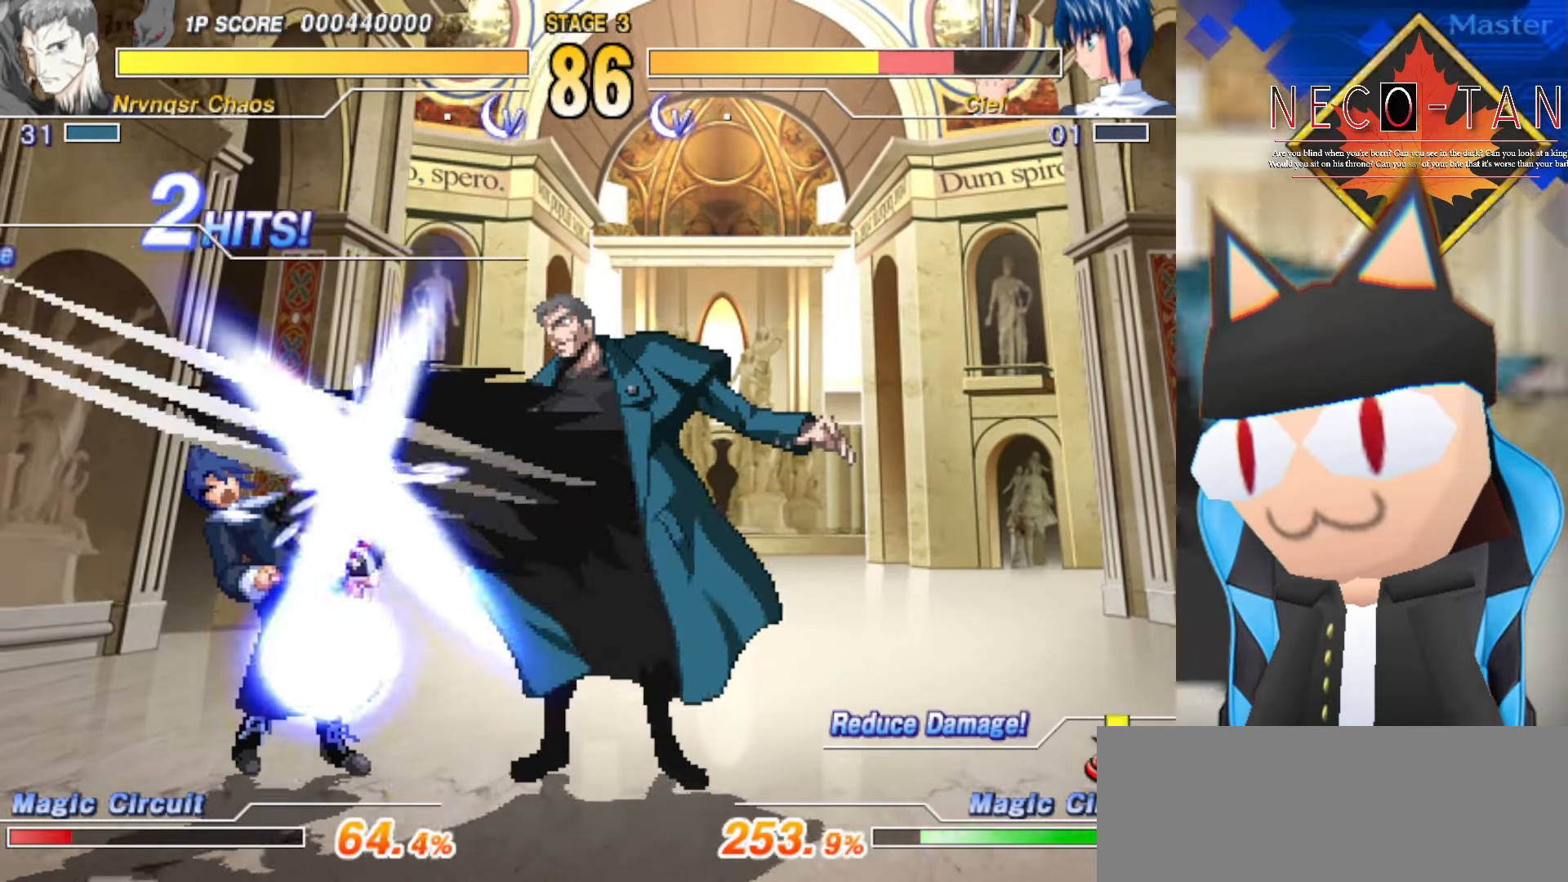
{"buttons": [], "left_stick": "center", "events": [[33, "R2", "up"], [100, "R2", "down"], [166, "R2", "up"], [233, "R2", "down"], [300, "R2", "up"], [383, "R2", "down"], [450, "R2", "up"]]}
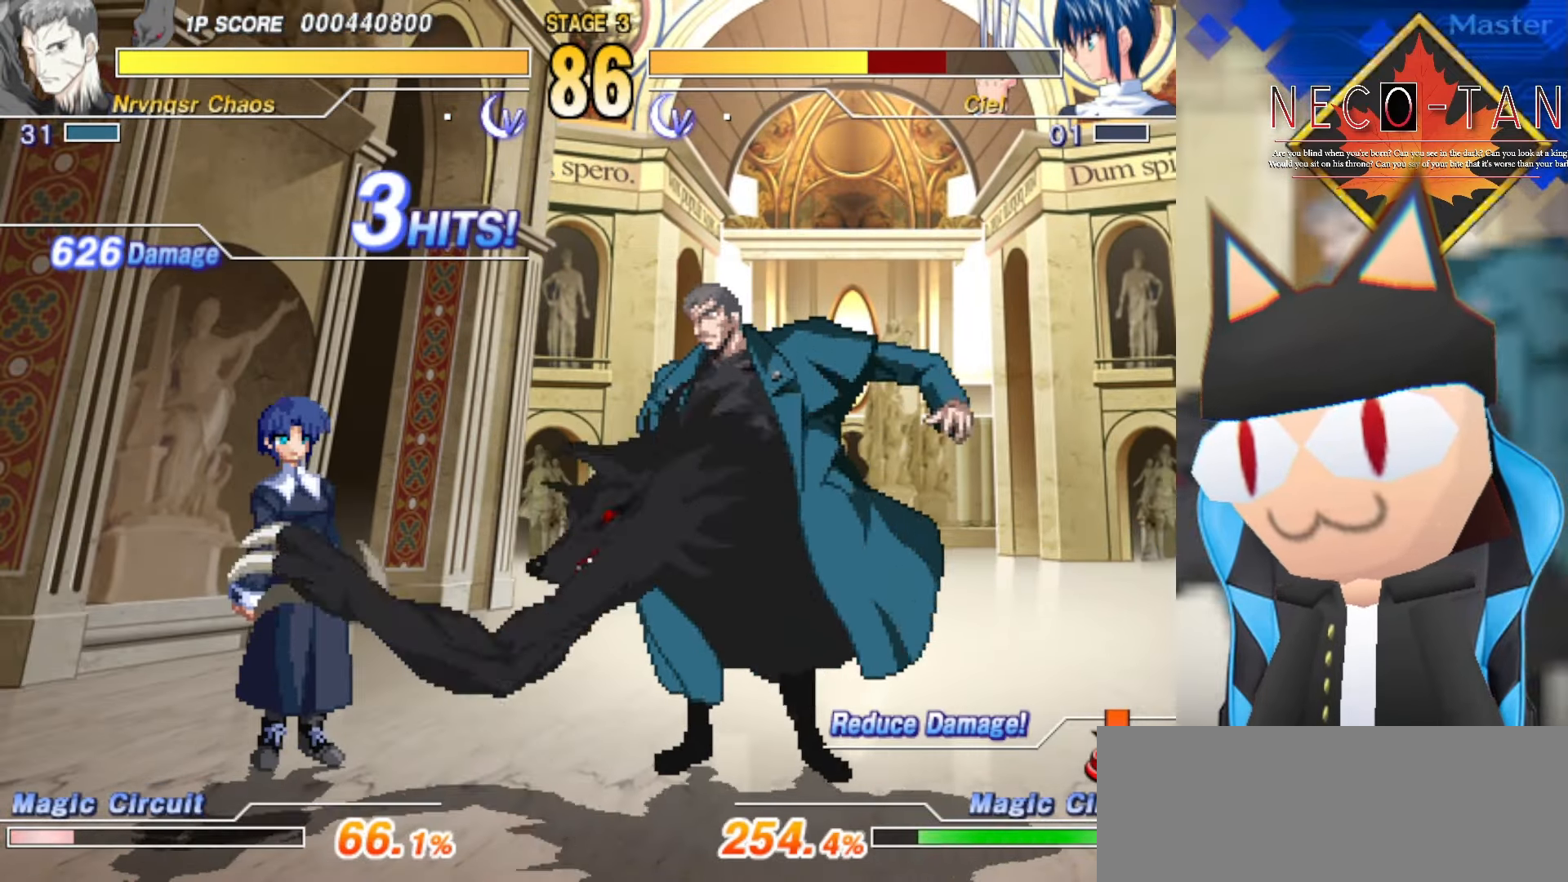
{"buttons": ["R2"], "left_stick": "up-right", "events": [[16, "R2", "down"], [33, "left_stick", "up"], [83, "R2", "up"], [166, "R2", "down"], [233, "R2", "up"], [316, "R2", "down"], [383, "R2", "up"], [400, "left_stick", "up-right"], [466, "R2", "down"]]}
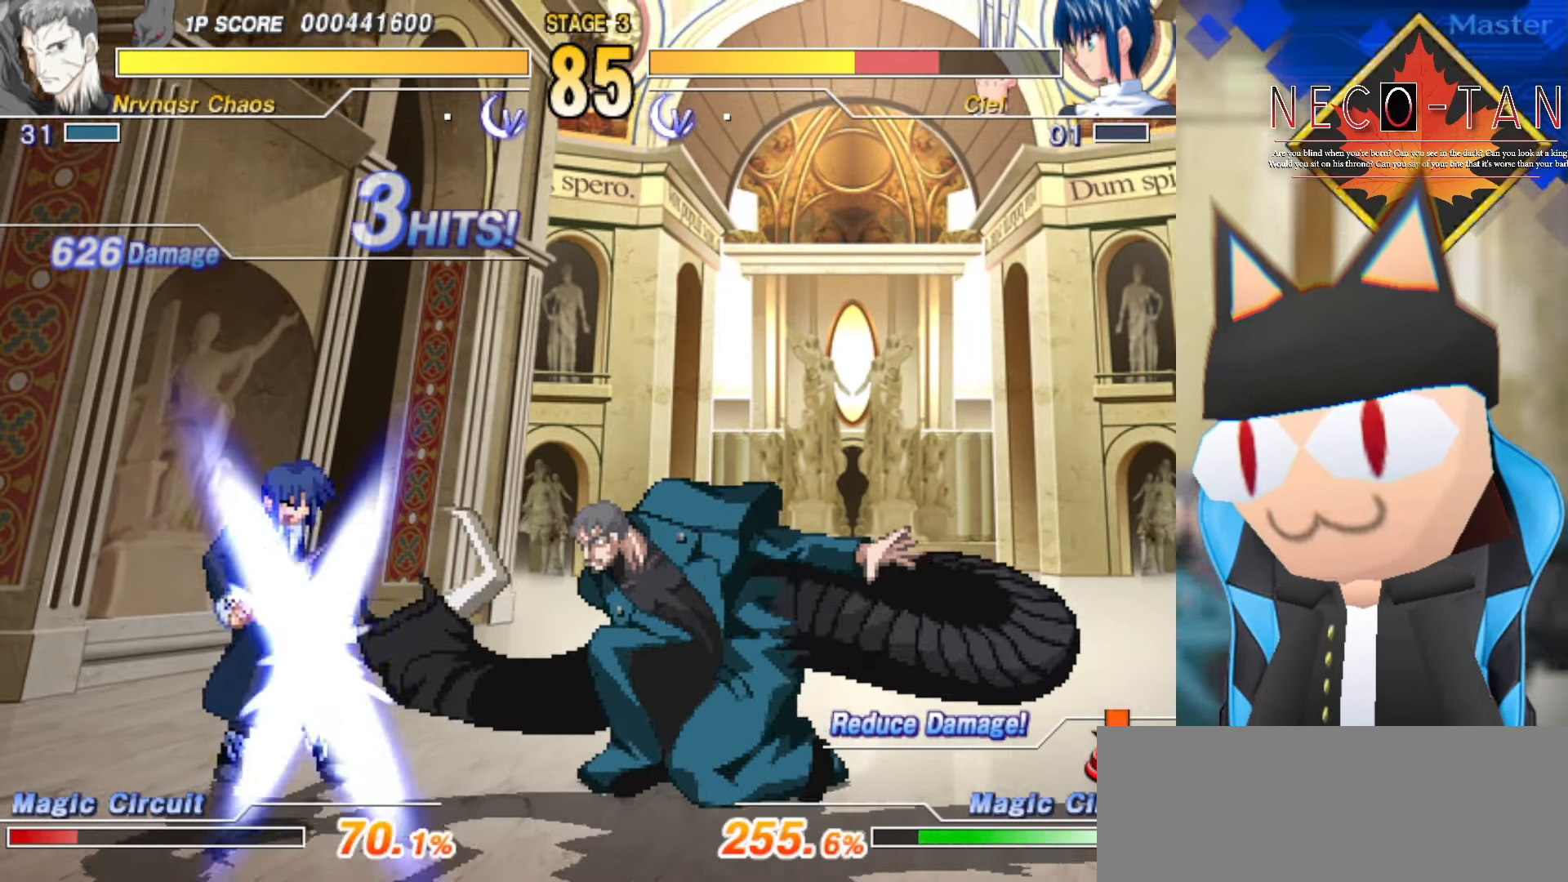
{"buttons": [], "left_stick": "up-right", "events": [[50, "R2", "up"], [100, "R2", "down"], [200, "R2", "up"], [233, "R2", "down"], [333, "R2", "up"], [400, "R2", "down"], [483, "R2", "up"]]}
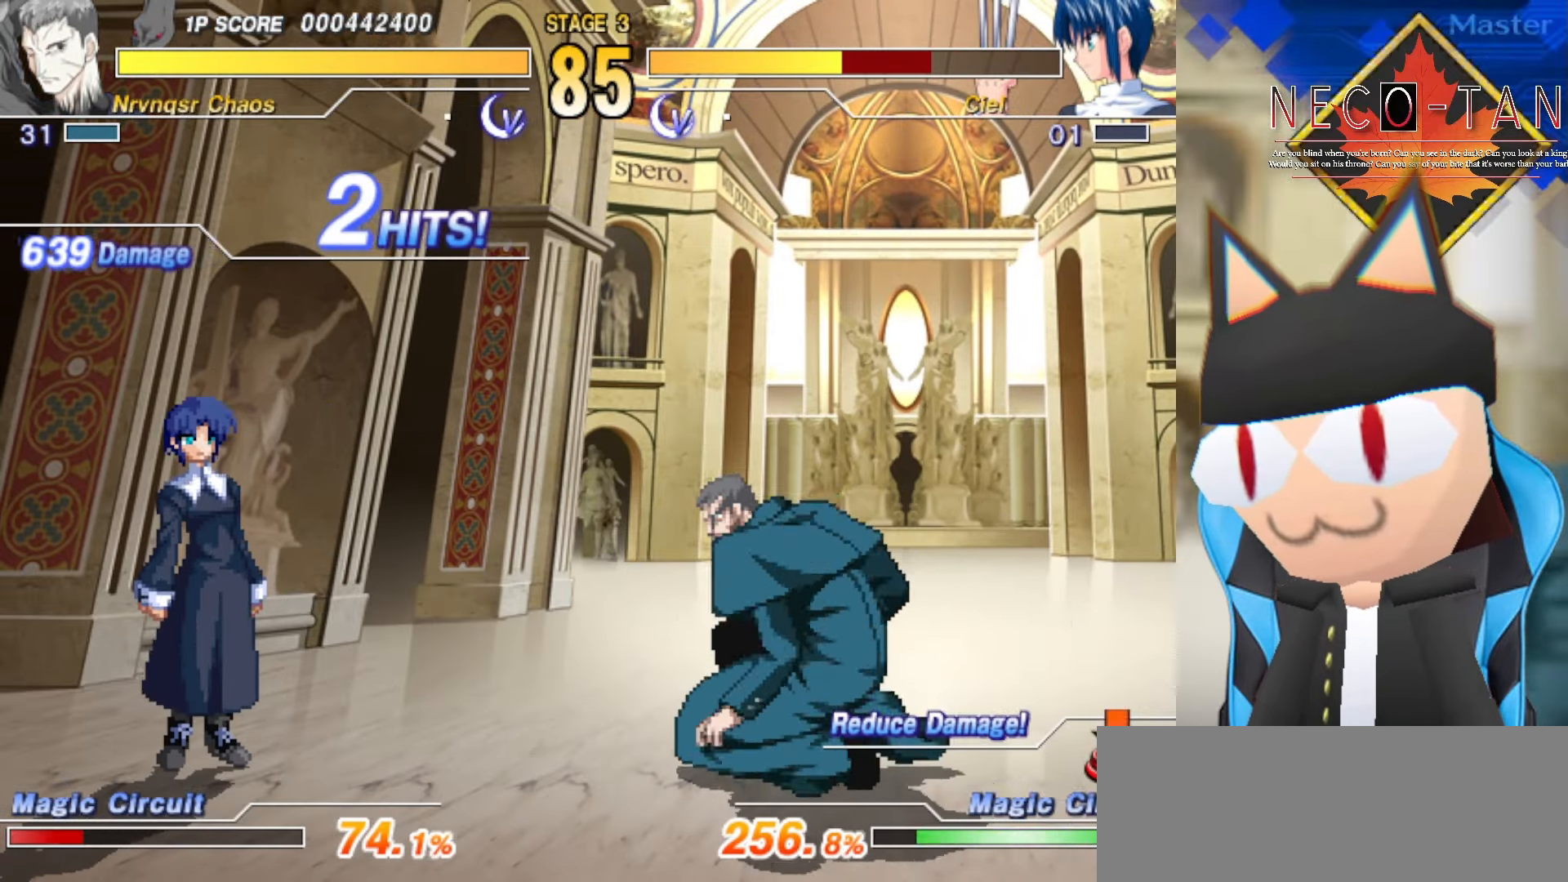
{"buttons": [], "left_stick": "up-right", "events": [[50, "R2", "down"], [166, "R2", "up"], [233, "R2", "down"], [350, "R2", "up"]]}
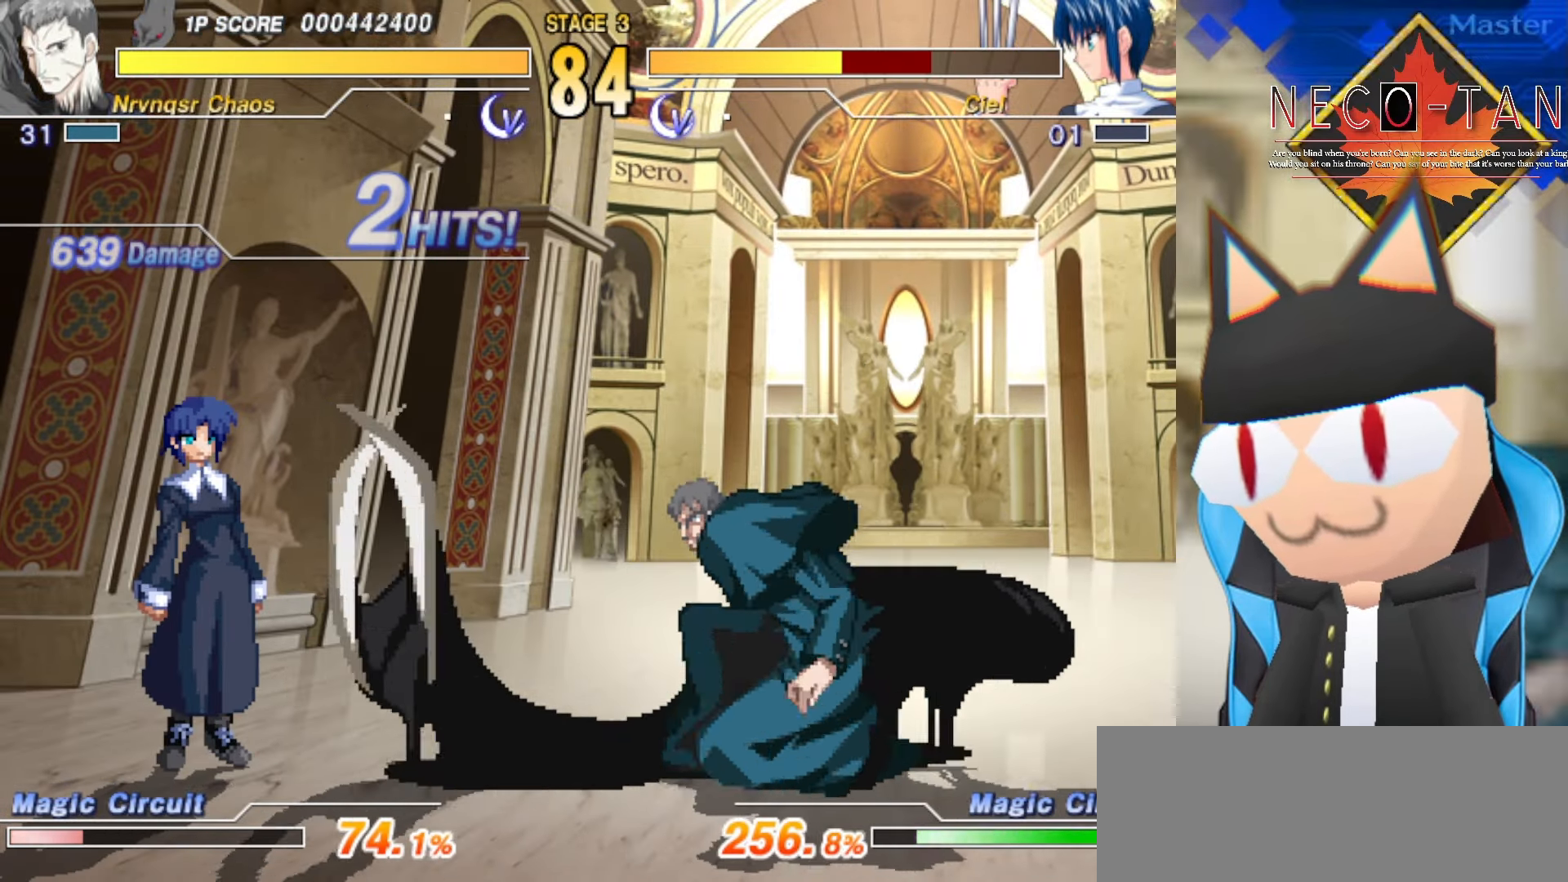
{"buttons": ["R2"], "left_stick": "left", "events": [[50, "left_stick", "left"], [300, "R2", "down"], [366, "R2", "up"], [450, "R2", "down"]]}